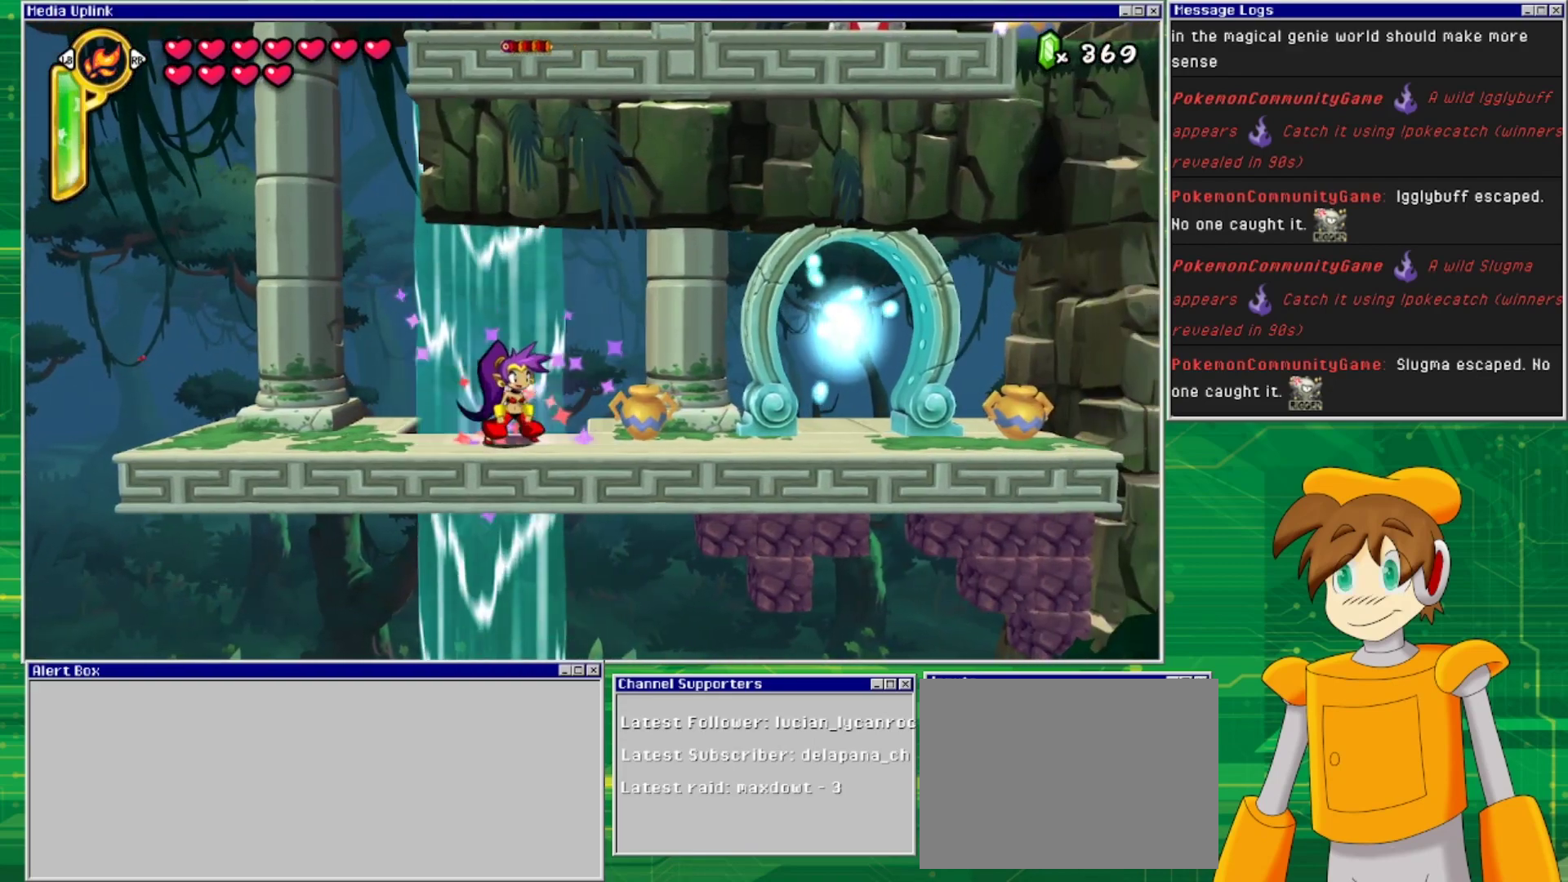
Gameplay with a controller (PlayStation layout); each line is a JSON object with the inputs held at the frame after it. "events" lists button and stick changes between this image and that frame as [ms after this image, input, new state], when the widget could be followed in between. Not read: L2 L3 R1 R2 R3 left_stick right_stick.
{"buttons": [], "events": [[233, "DPAD_DOWN", "down"], [333, "SQUARE", "down"], [433, "DPAD_DOWN", "up"], [467, "SQUARE", "up"]]}
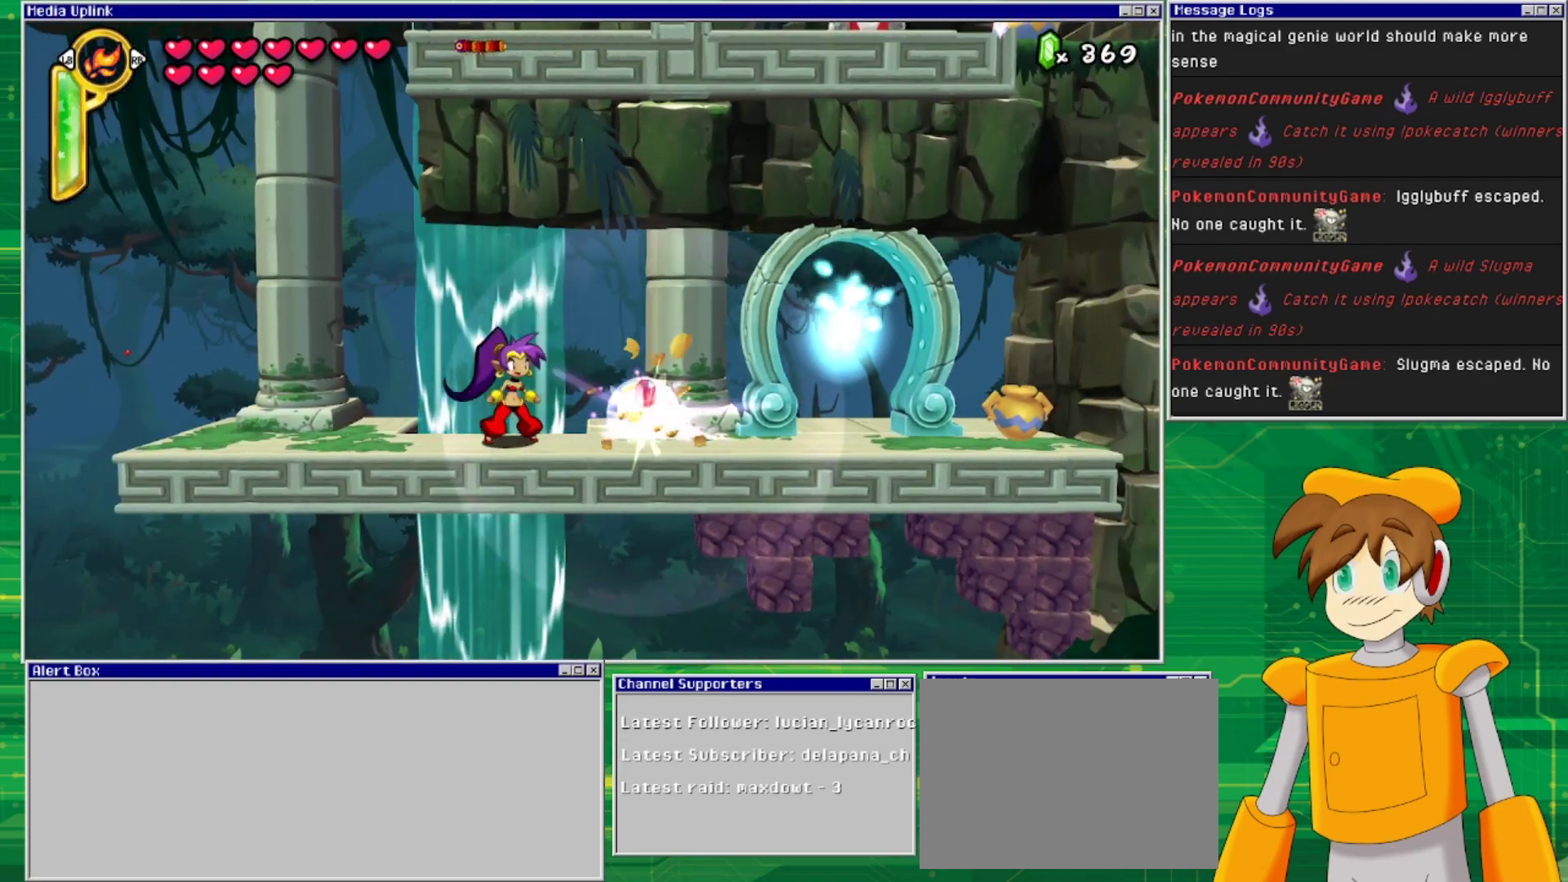
{"buttons": ["DPAD_RIGHT"], "events": [[33, "DPAD_RIGHT", "down"]]}
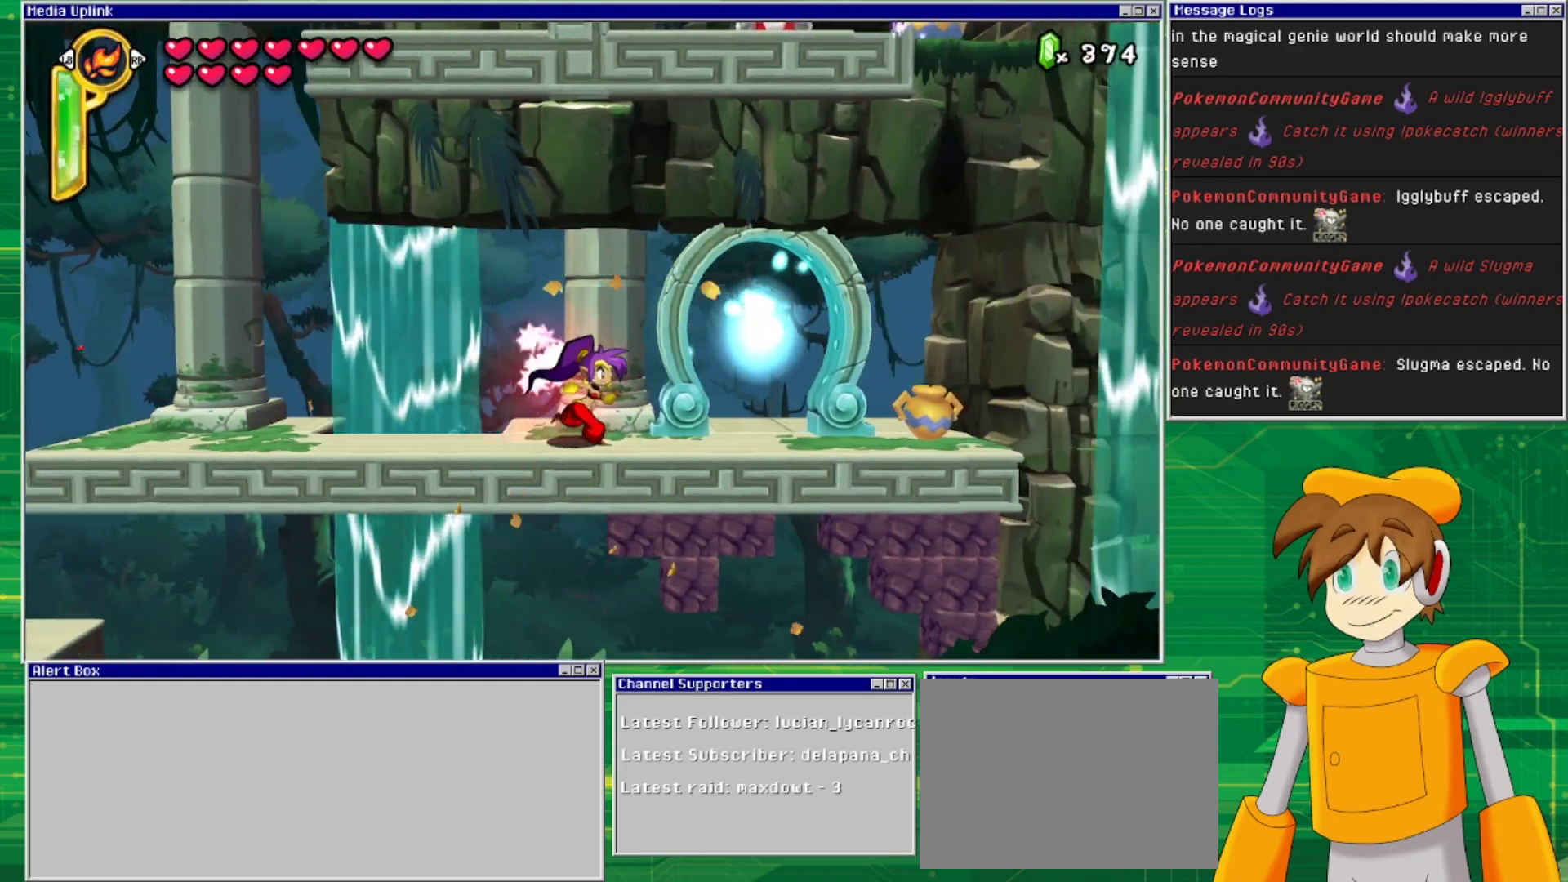
{"buttons": ["DPAD_RIGHT"], "events": []}
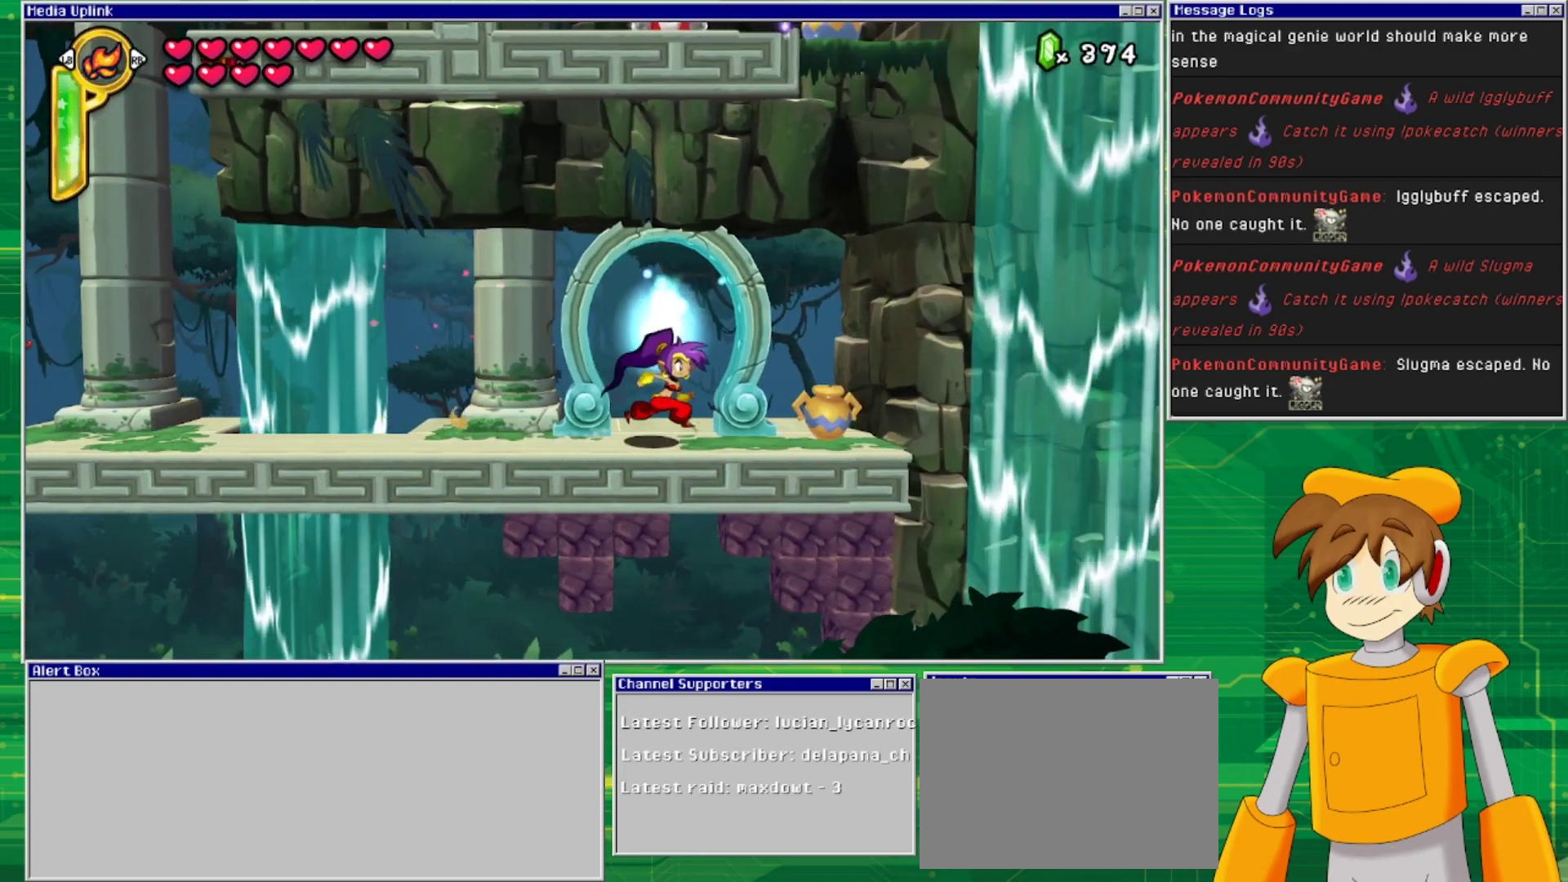
{"buttons": ["DPAD_LEFT"], "events": [[167, "DPAD_DOWN", "down"], [200, "DPAD_RIGHT", "up"], [233, "SQUARE", "down"], [333, "DPAD_DOWN", "up"], [333, "SQUARE", "up"], [433, "DPAD_LEFT", "down"]]}
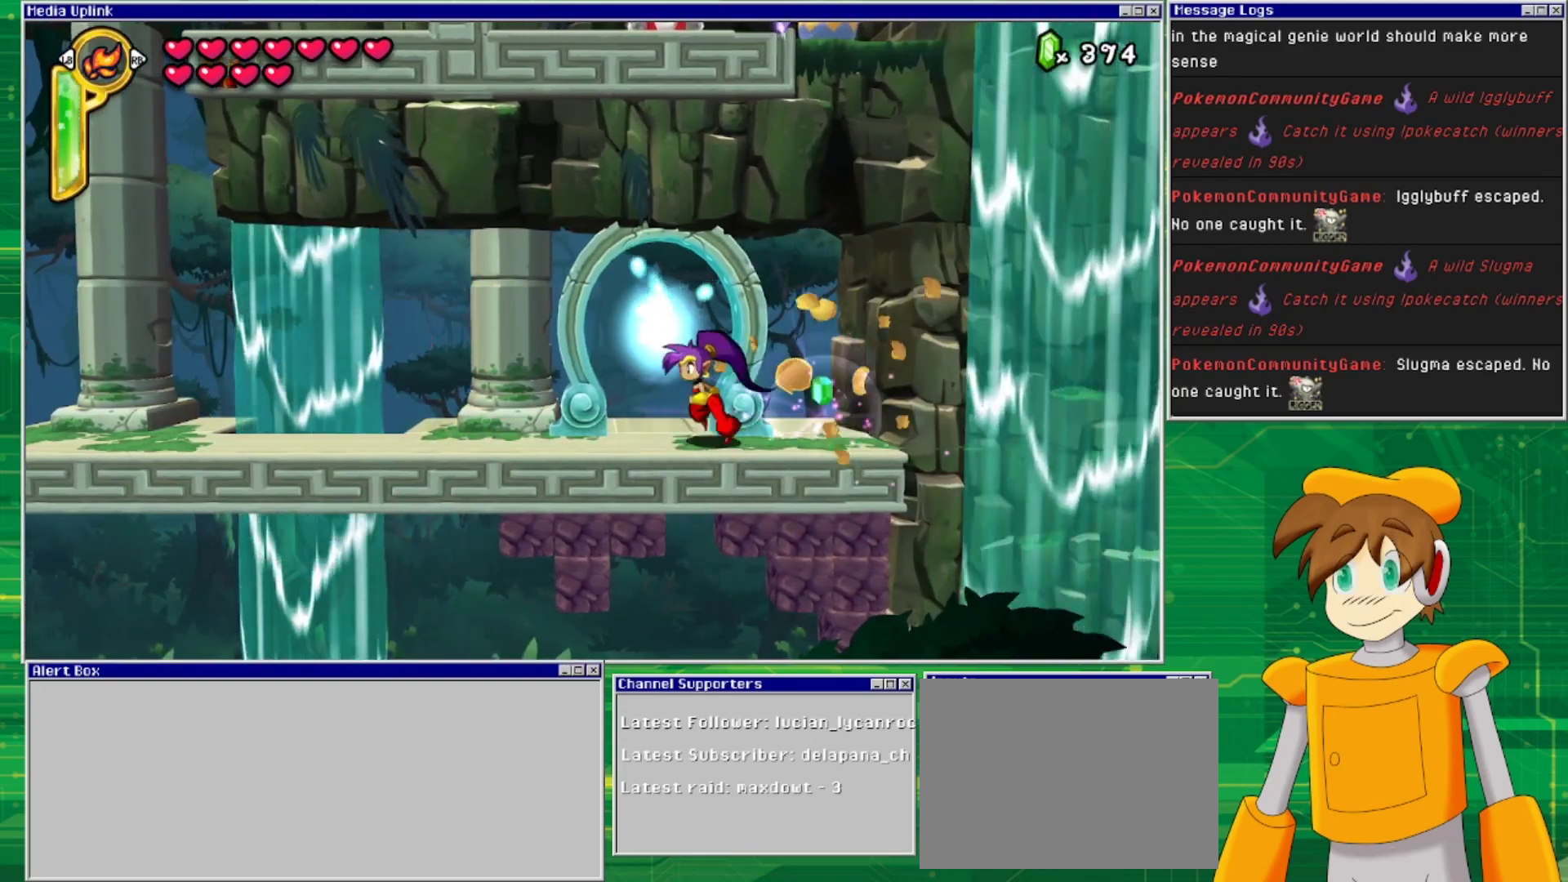
{"buttons": ["DPAD_RIGHT"], "events": [[100, "DPAD_LEFT", "up"], [400, "DPAD_RIGHT", "down"]]}
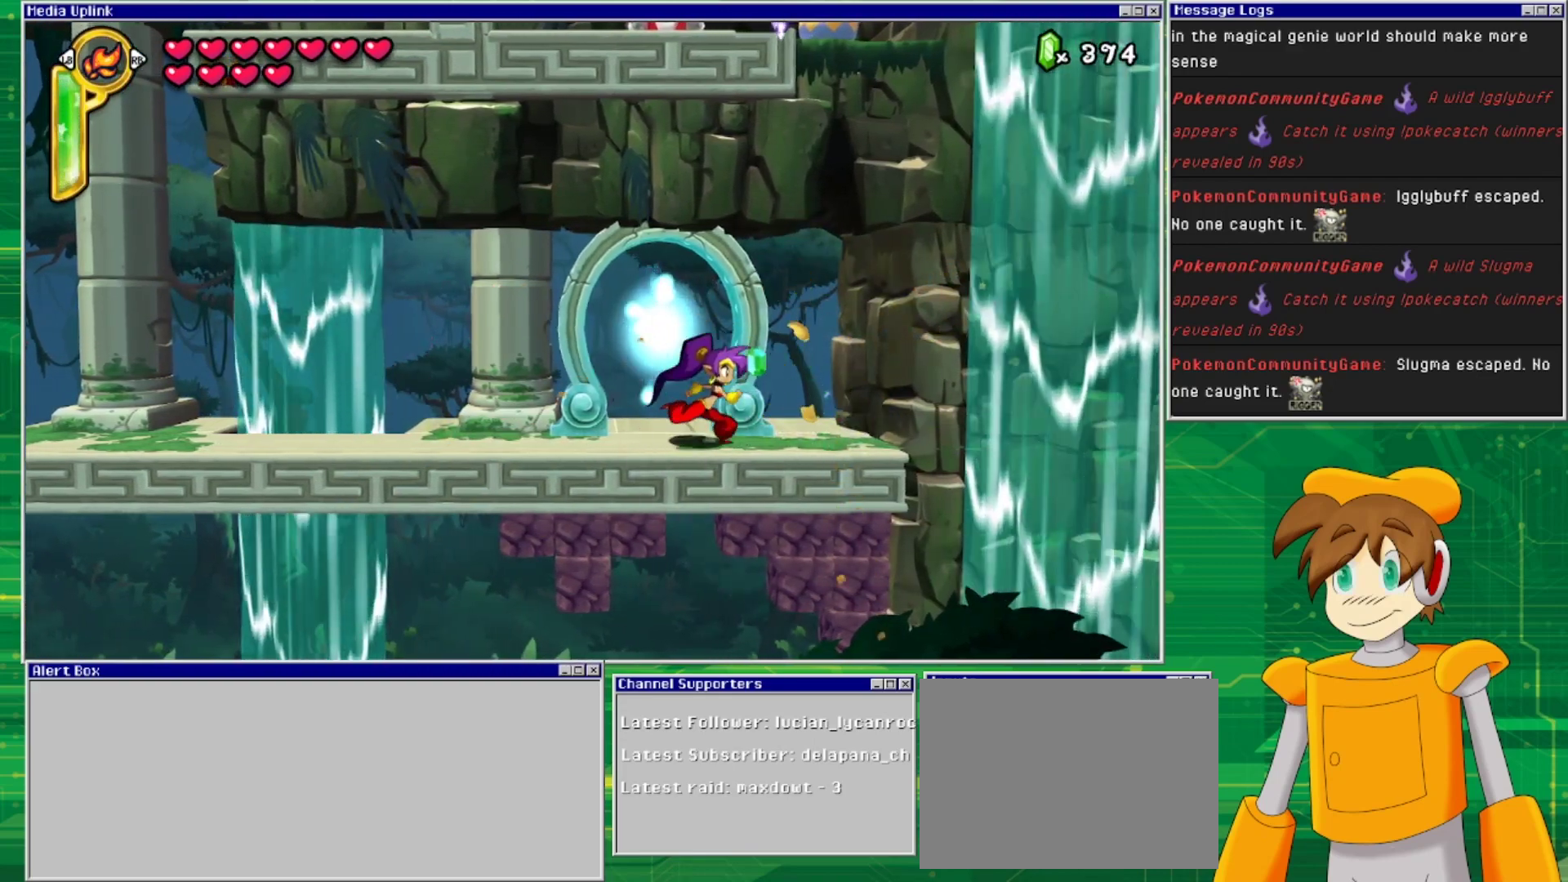
{"buttons": ["DPAD_LEFT"], "events": [[167, "DPAD_RIGHT", "up"], [267, "DPAD_LEFT", "down"]]}
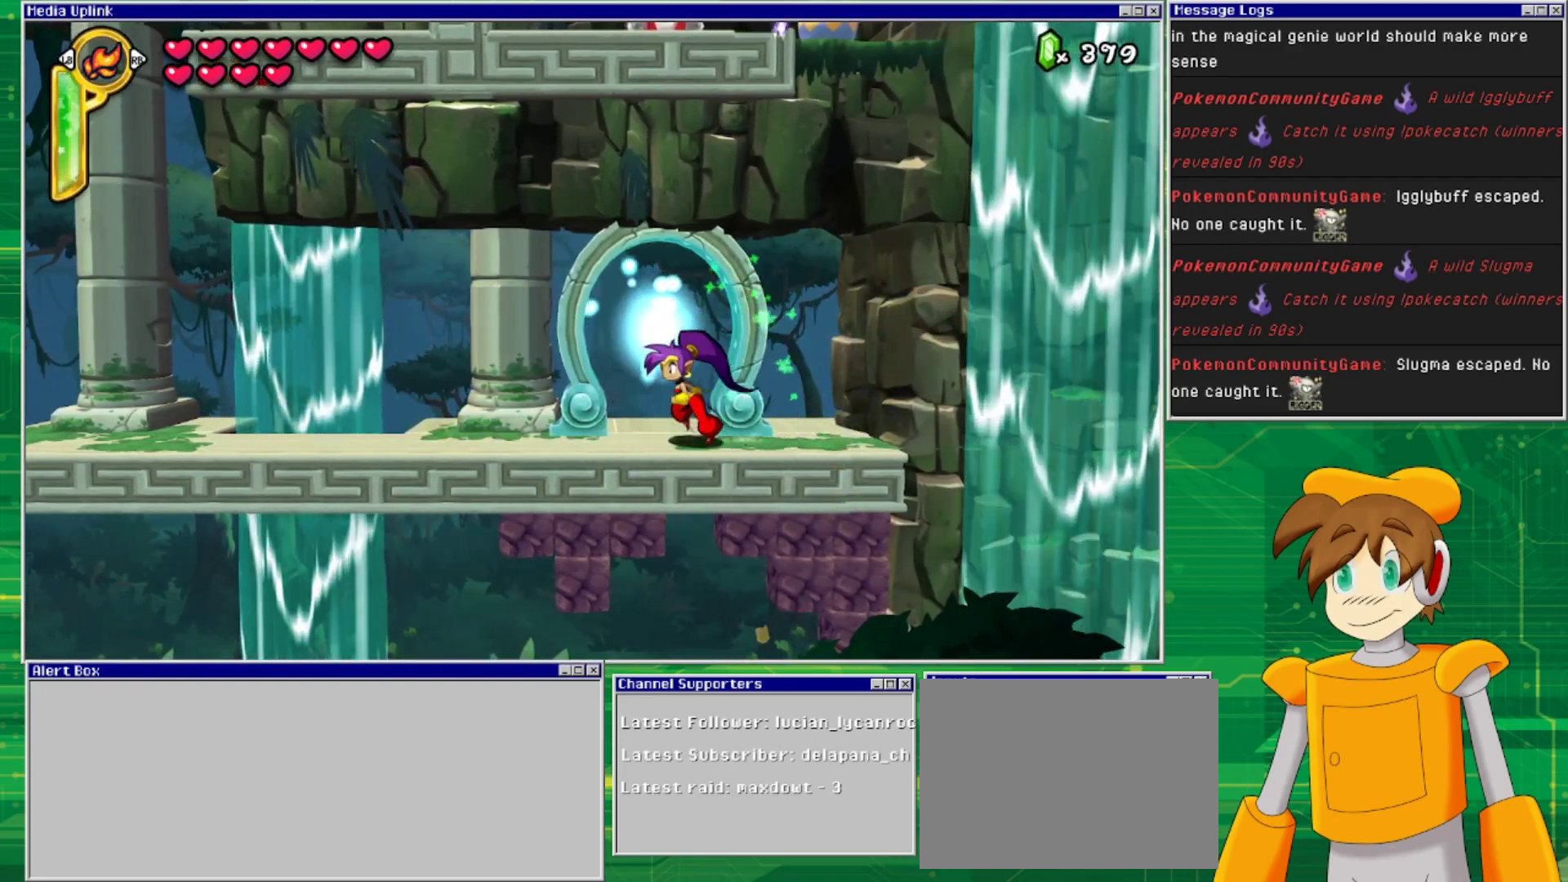
{"buttons": [], "events": [[100, "DPAD_LEFT", "up"], [200, "DPAD_UP", "down"], [367, "DPAD_UP", "up"]]}
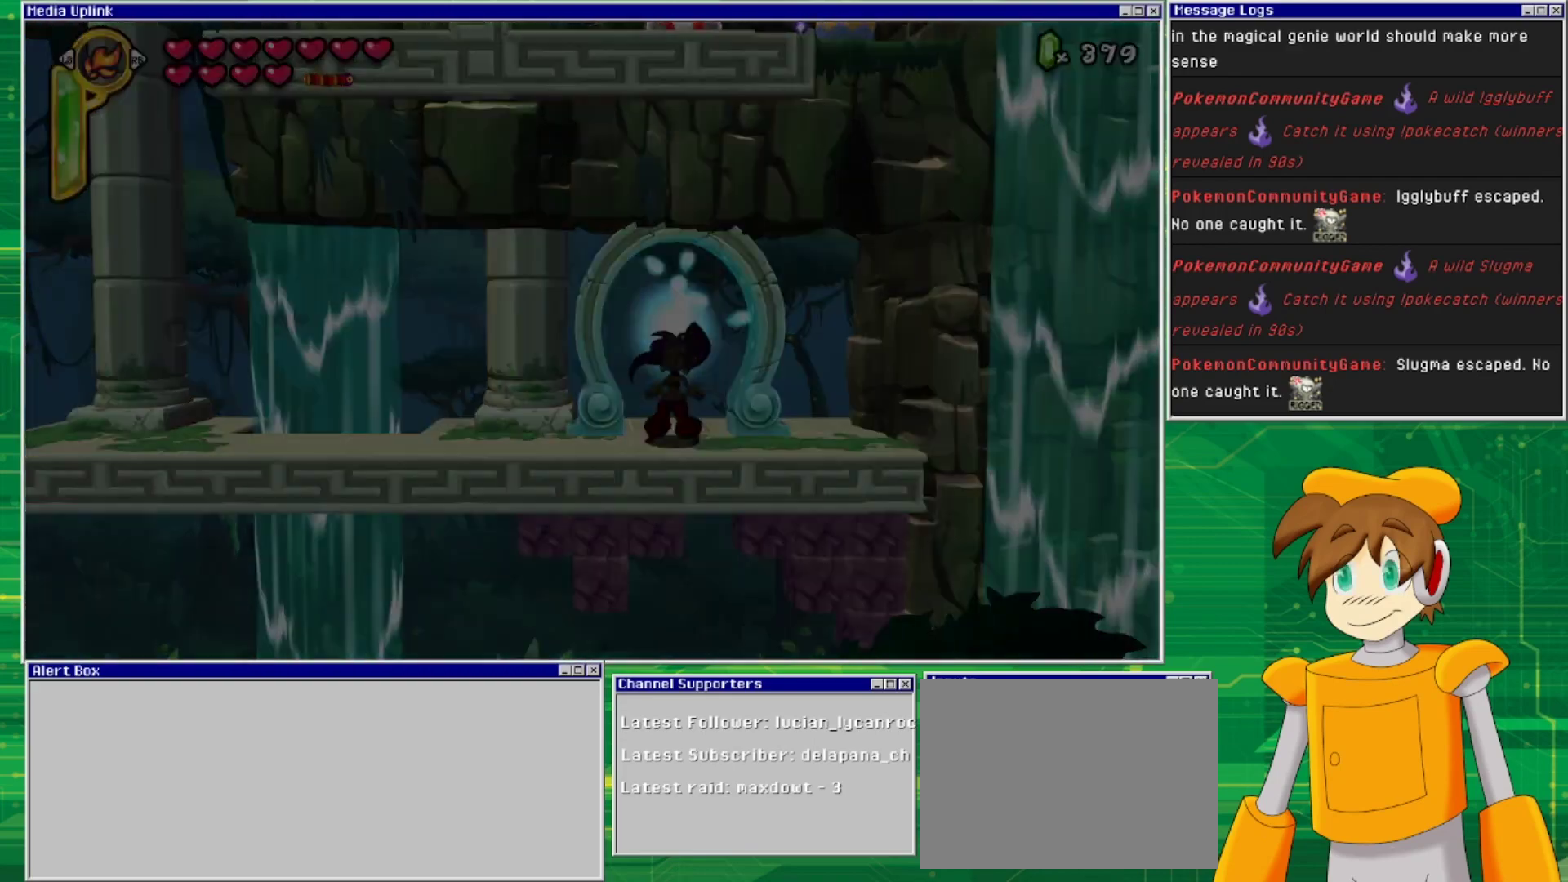
{"buttons": [], "events": []}
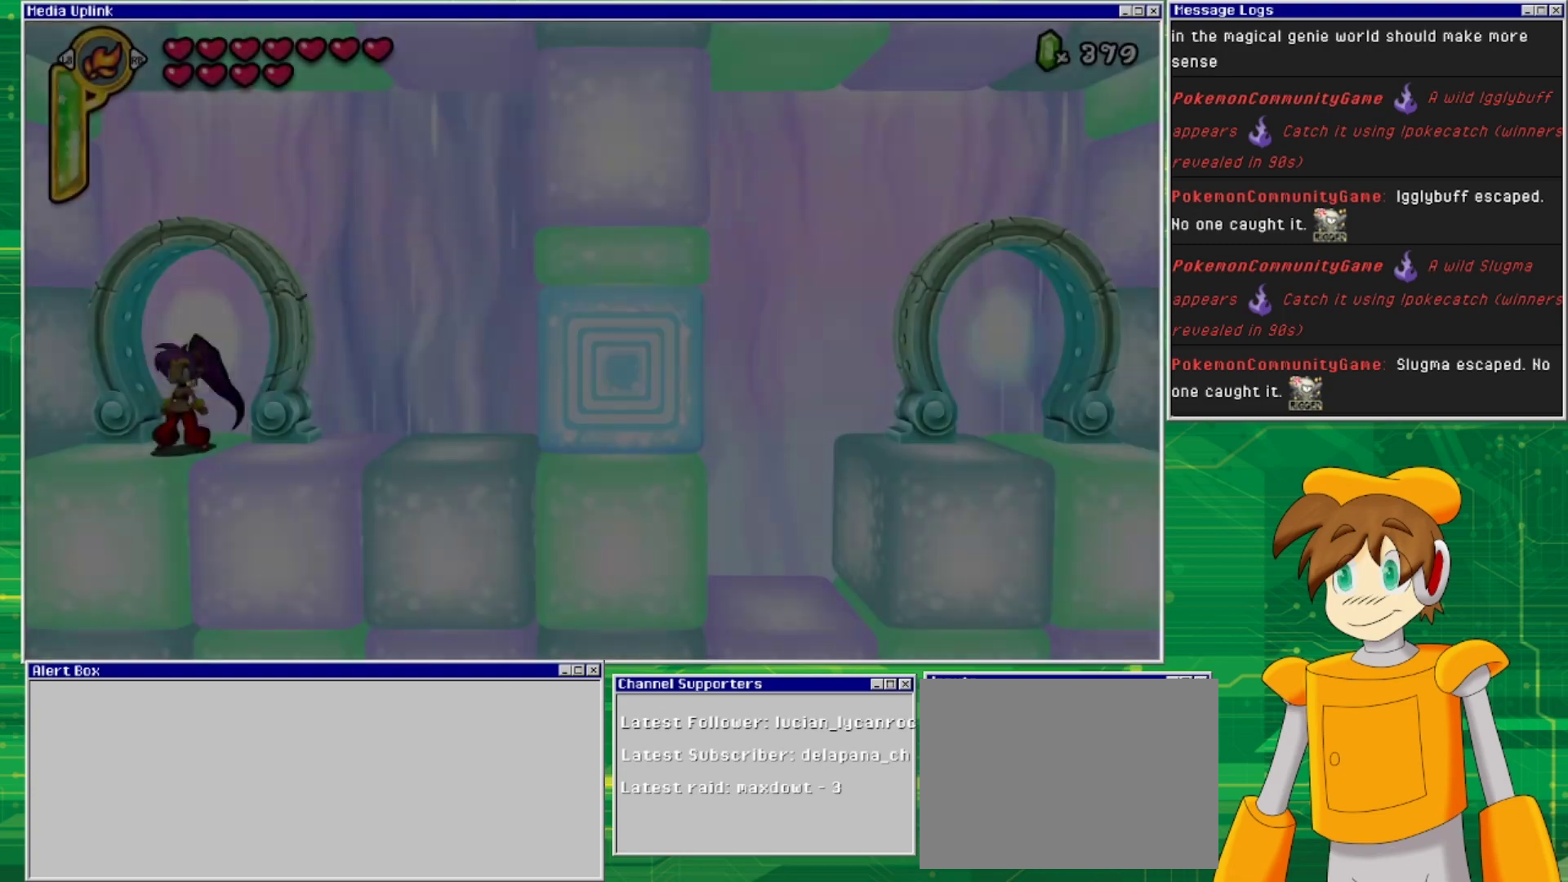
{"buttons": [], "events": []}
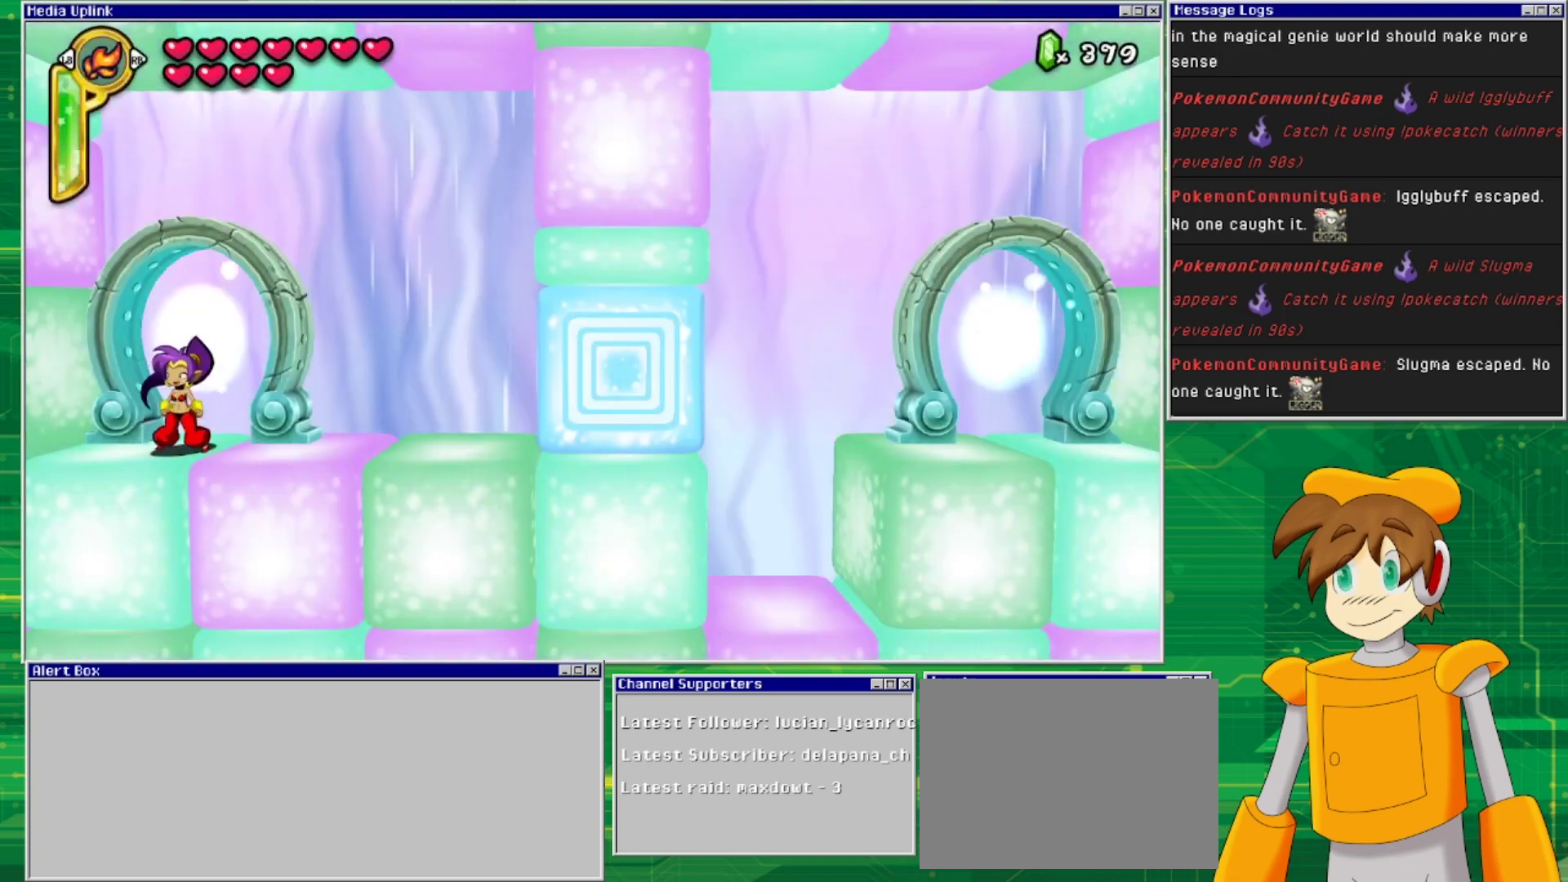
{"buttons": ["DPAD_UP"], "events": [[400, "DPAD_UP", "down"]]}
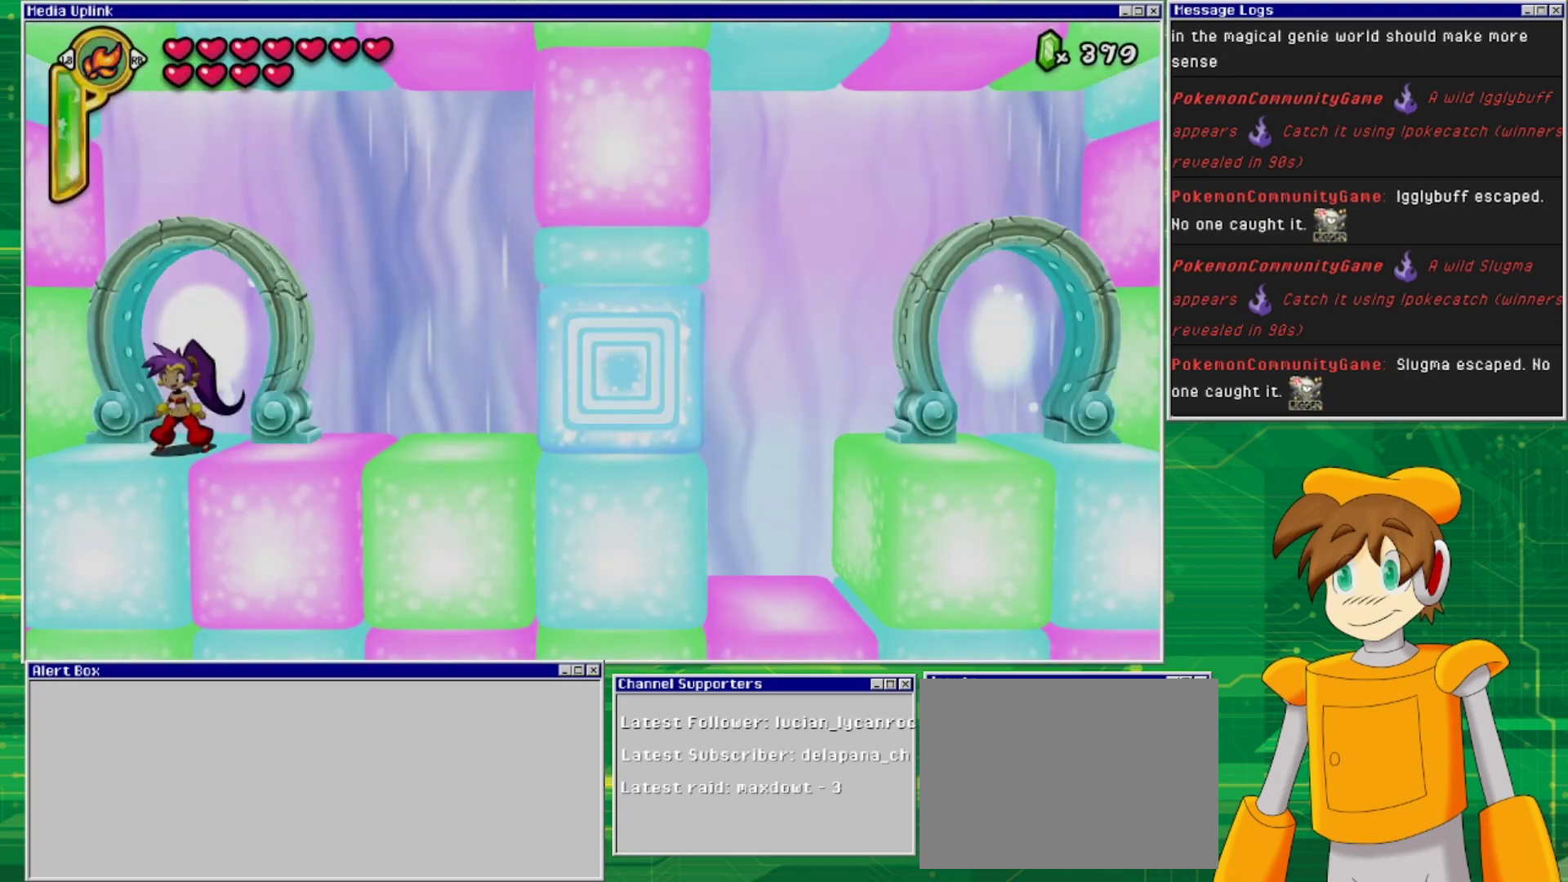
{"buttons": [], "events": [[67, "DPAD_UP", "up"]]}
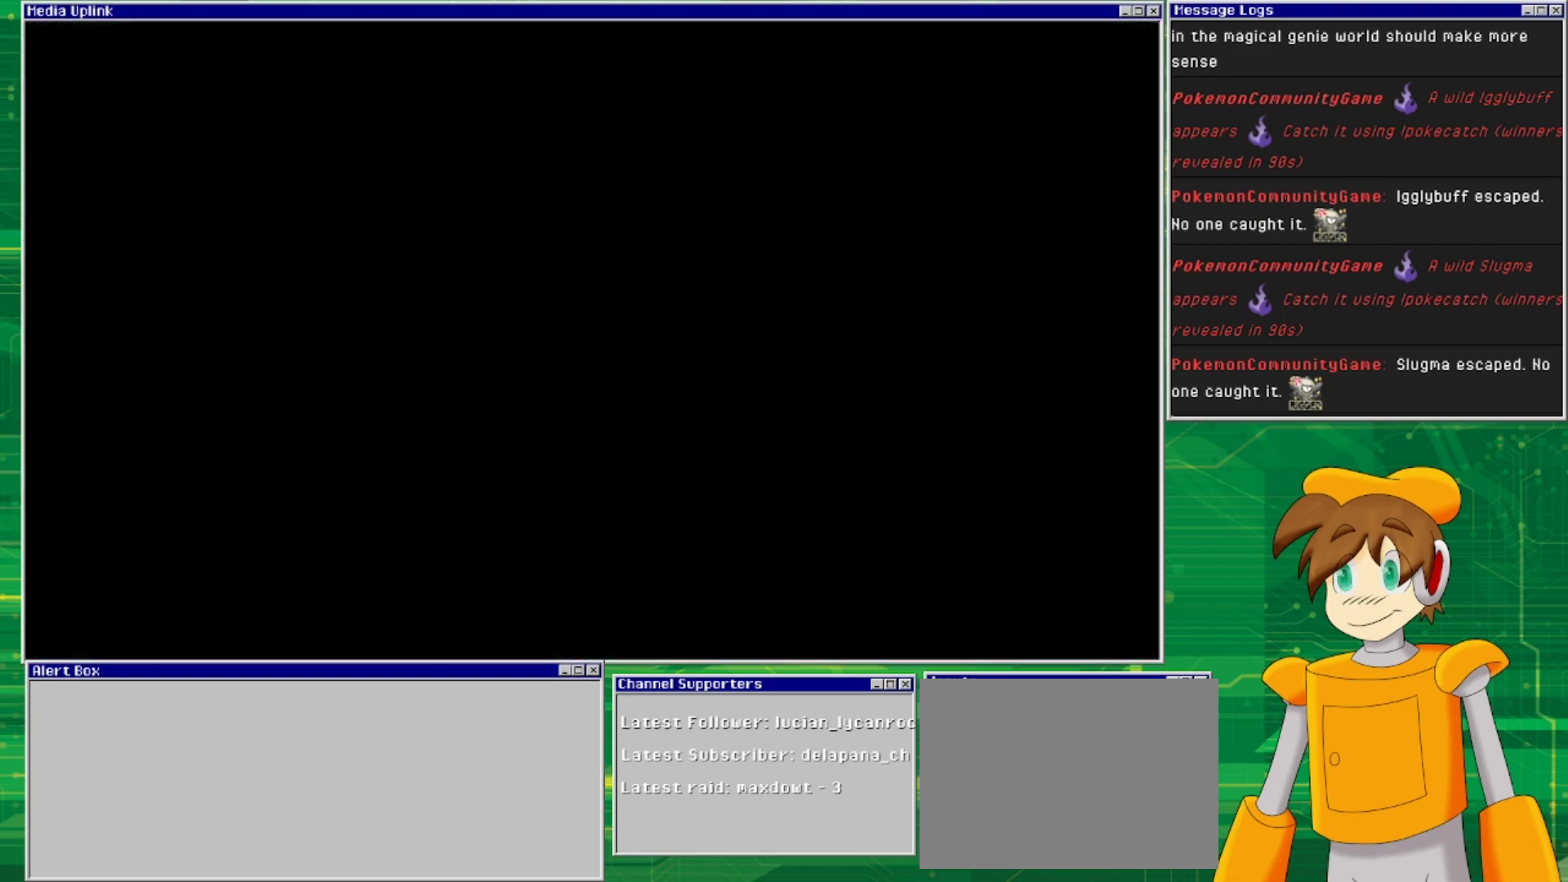
{"buttons": ["DPAD_LEFT"], "events": [[133, "DPAD_LEFT", "down"]]}
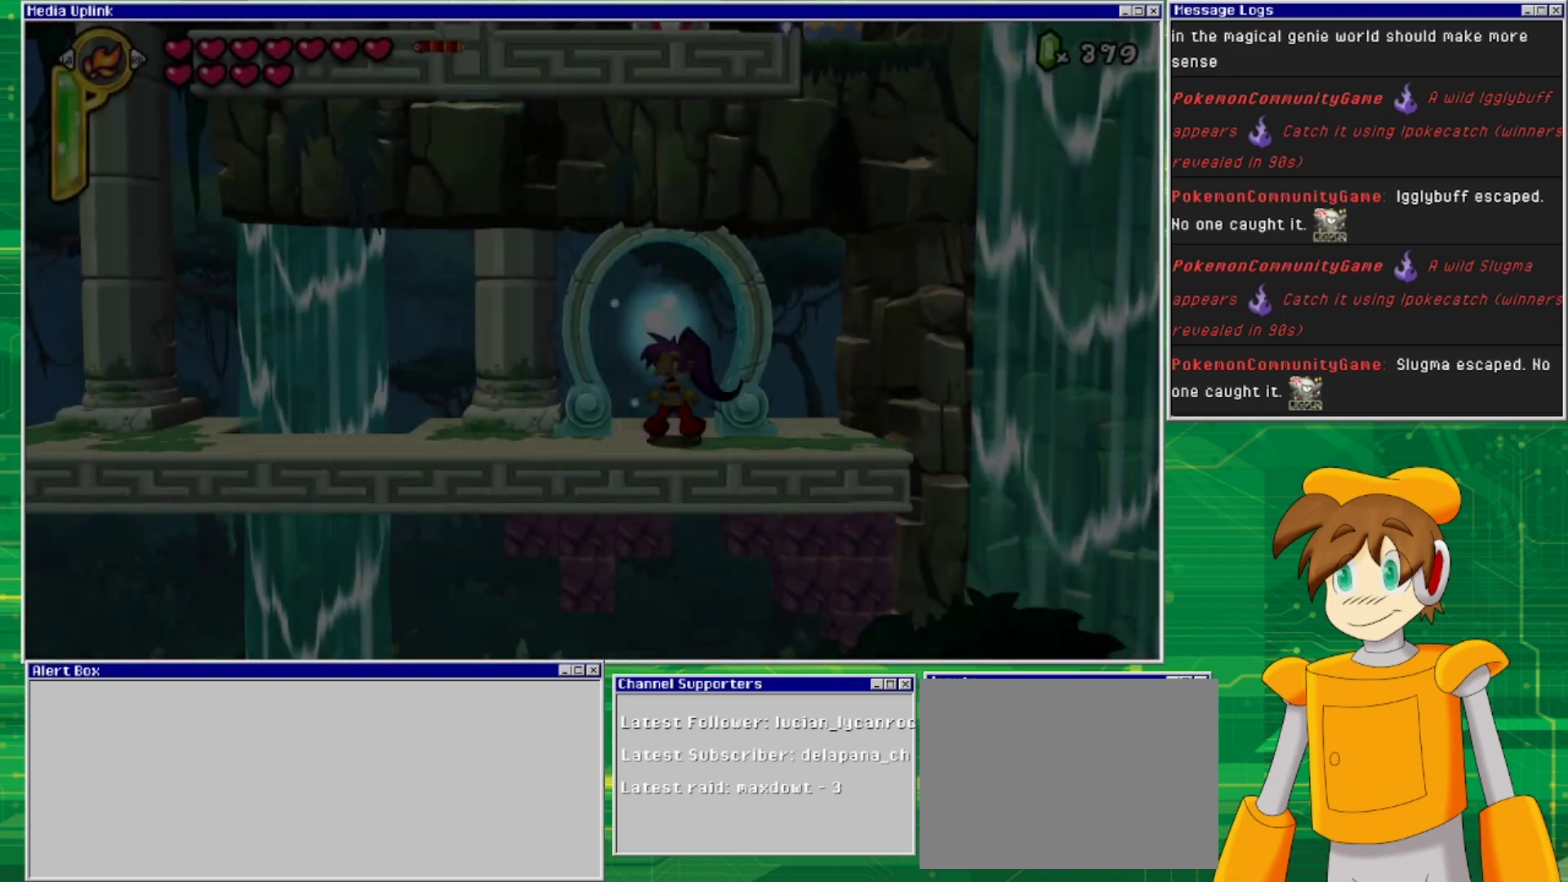
{"buttons": ["DPAD_LEFT"], "events": []}
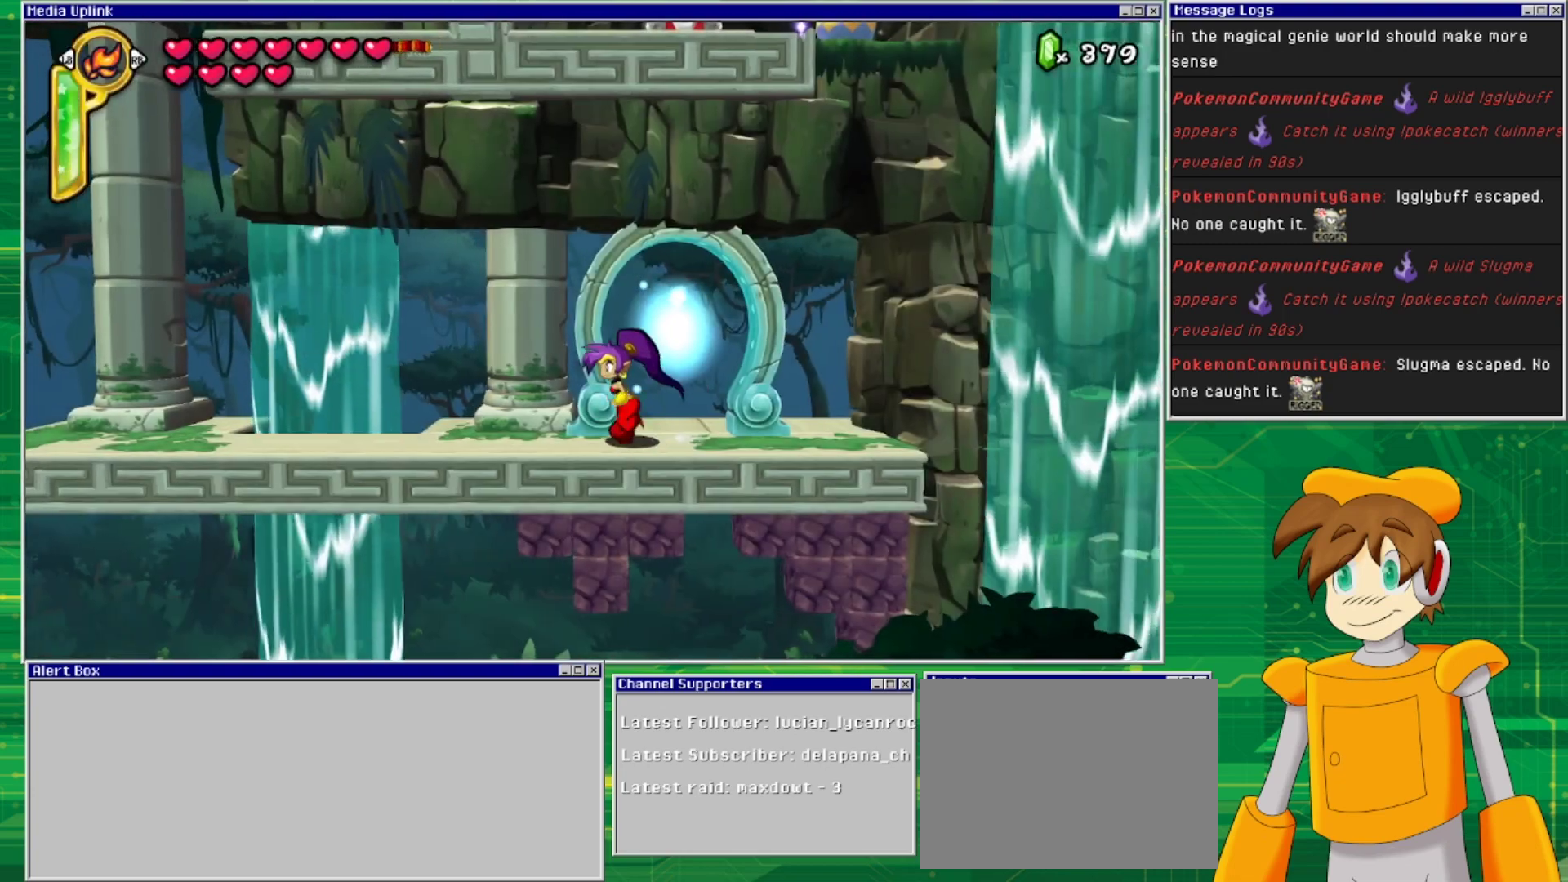
{"buttons": ["DPAD_LEFT"], "events": []}
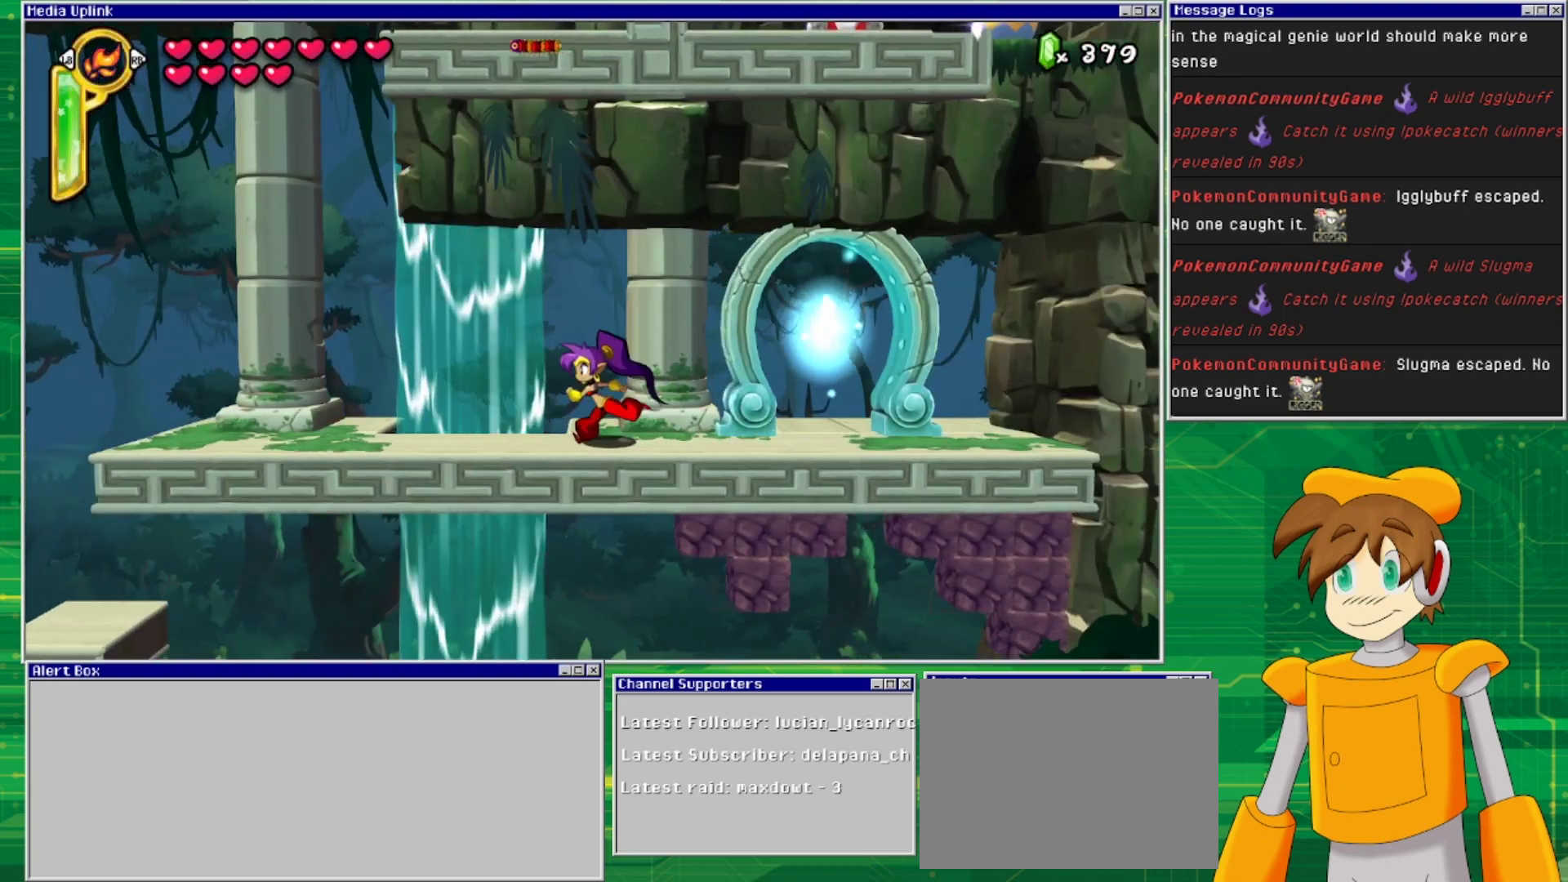
{"buttons": ["DPAD_LEFT"], "events": []}
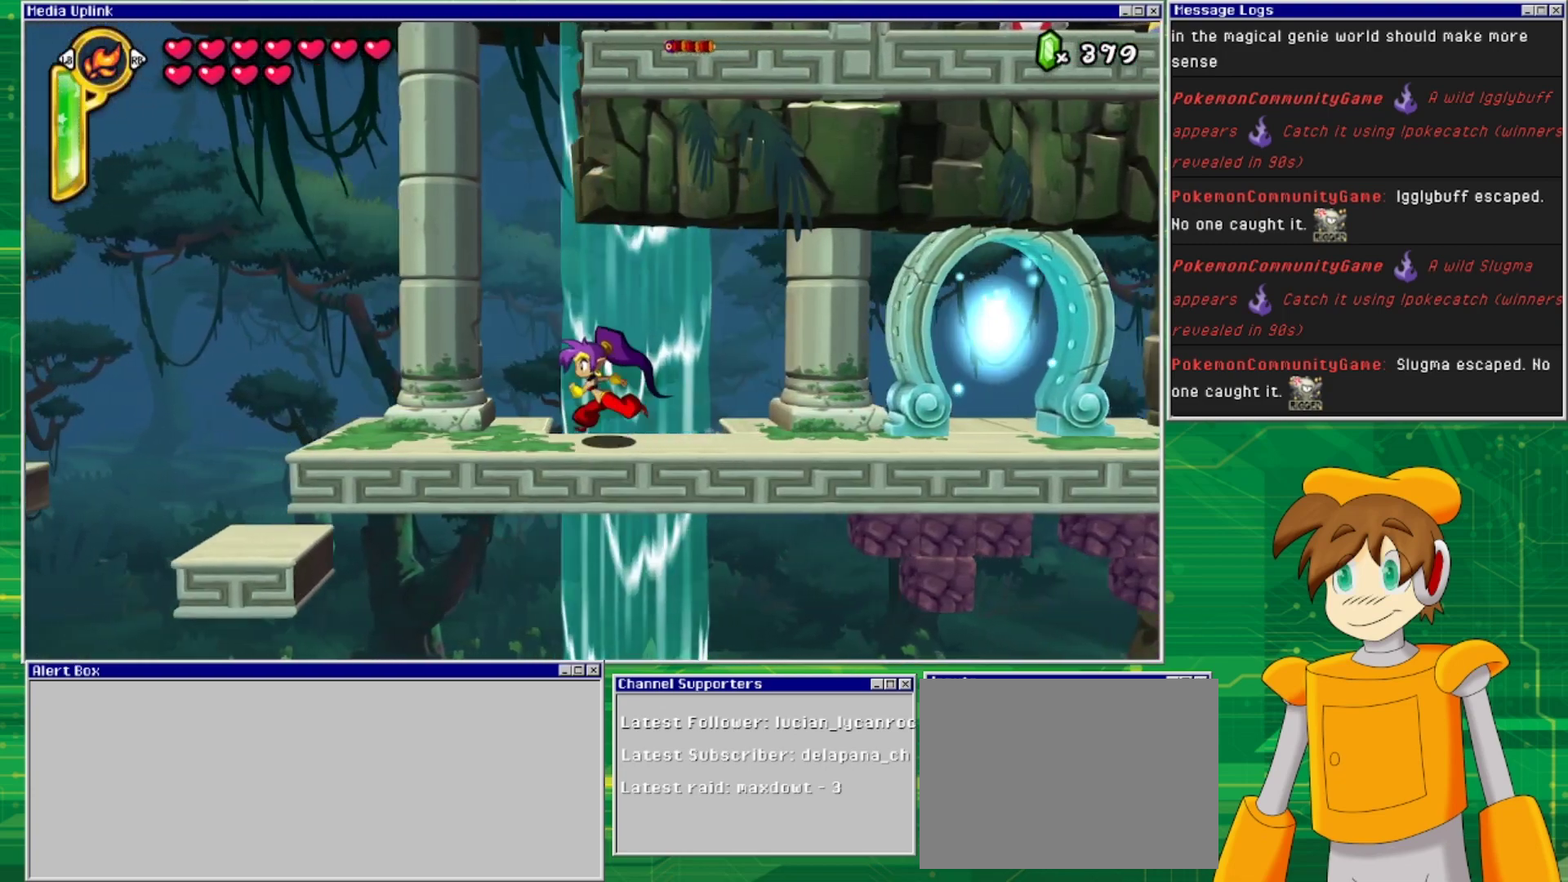
{"buttons": ["DPAD_LEFT"], "events": []}
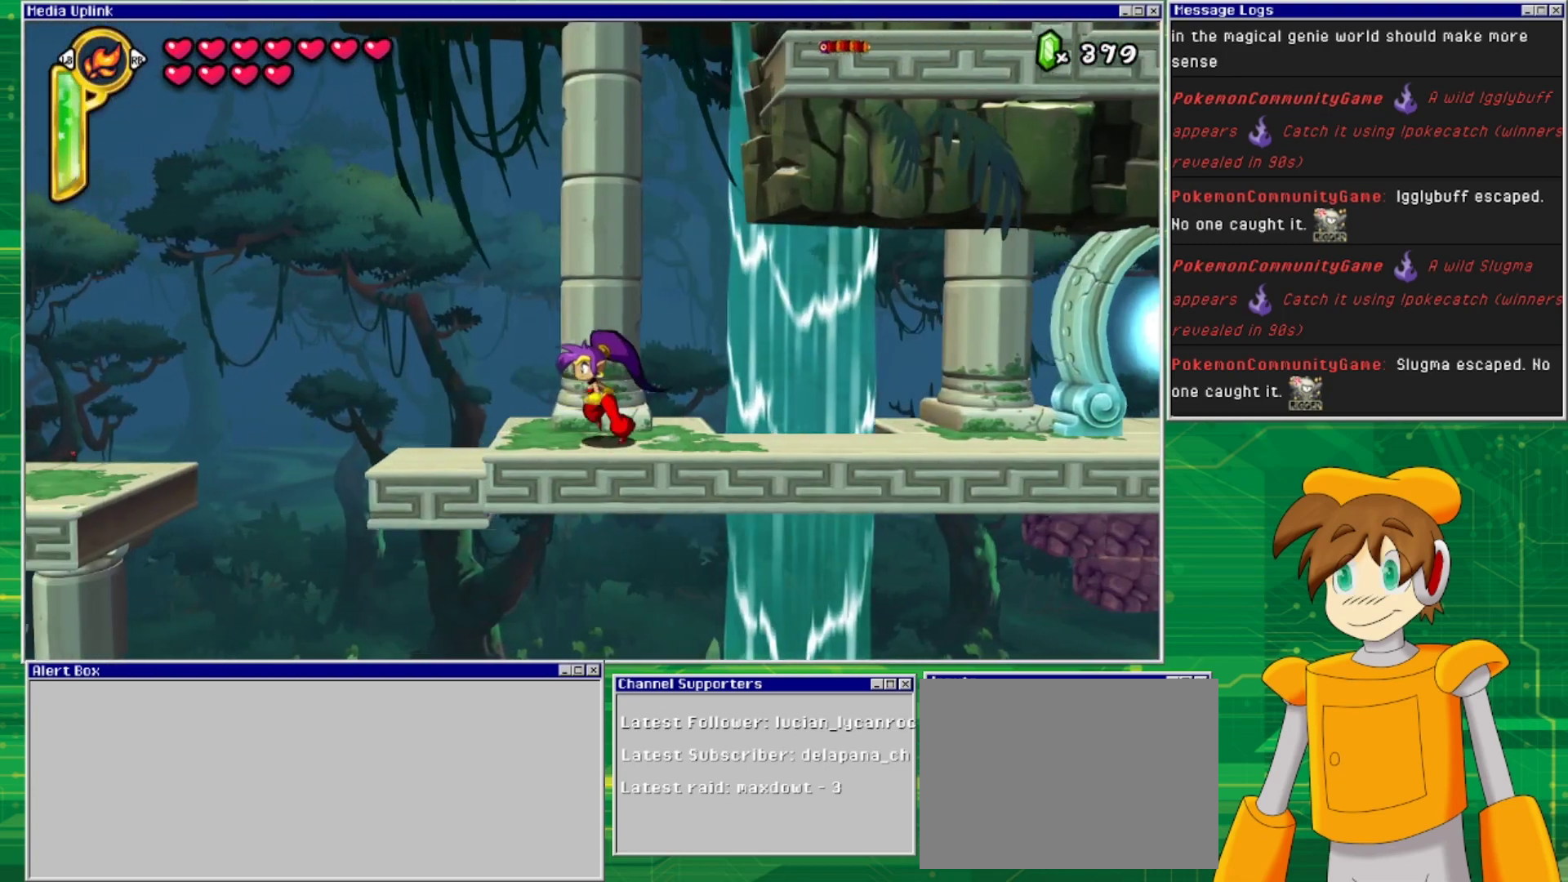
{"buttons": [], "events": [[433, "DPAD_LEFT", "up"]]}
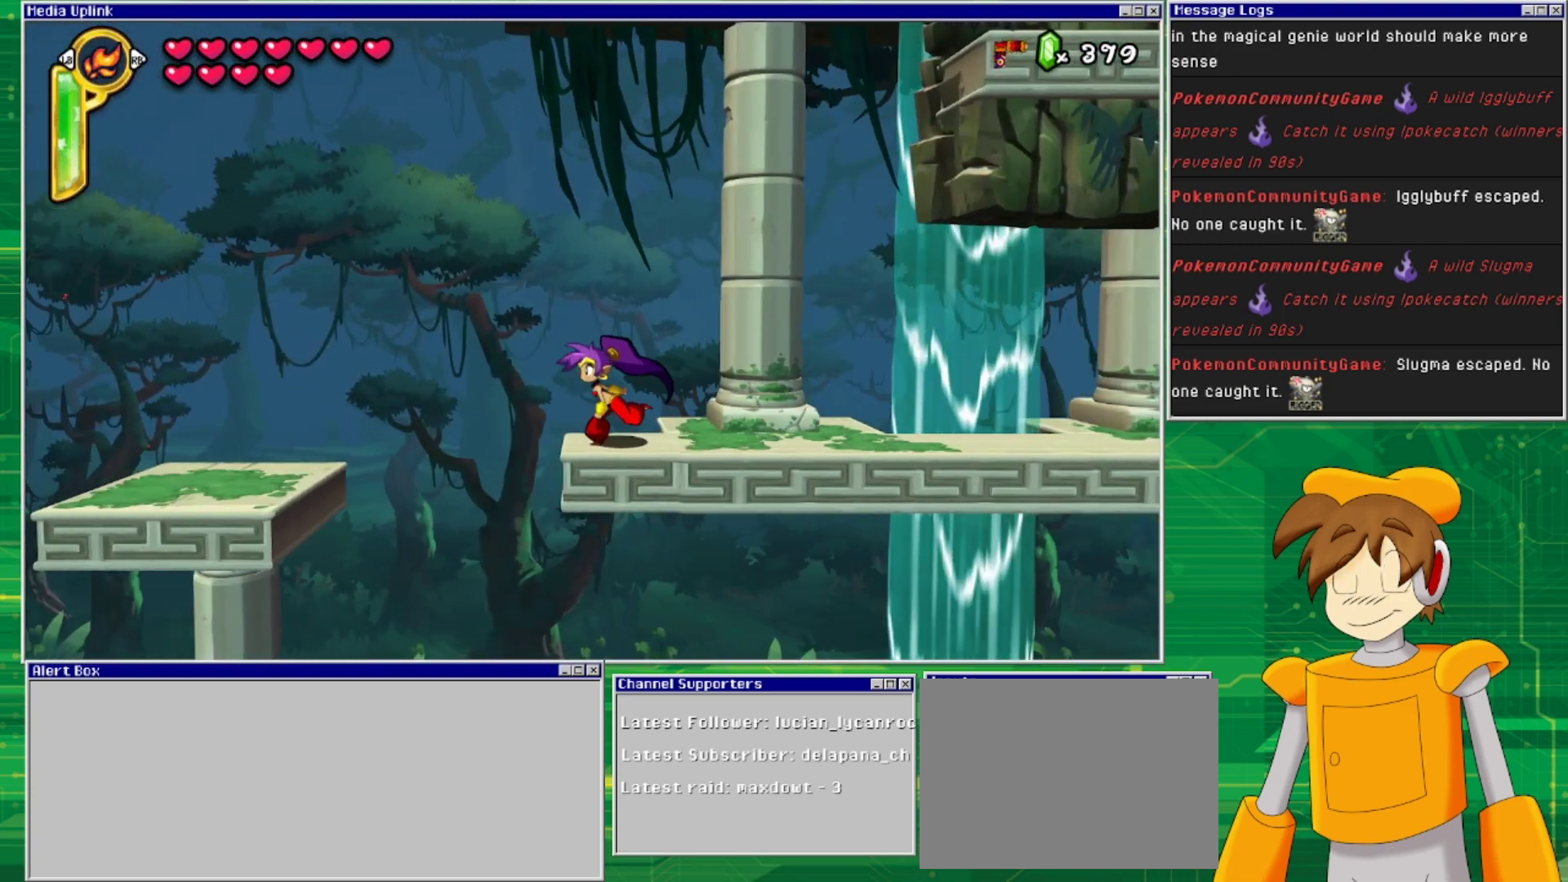
{"buttons": [], "events": [[33, "TRIANGLE", "down"], [167, "TRIANGLE", "up"]]}
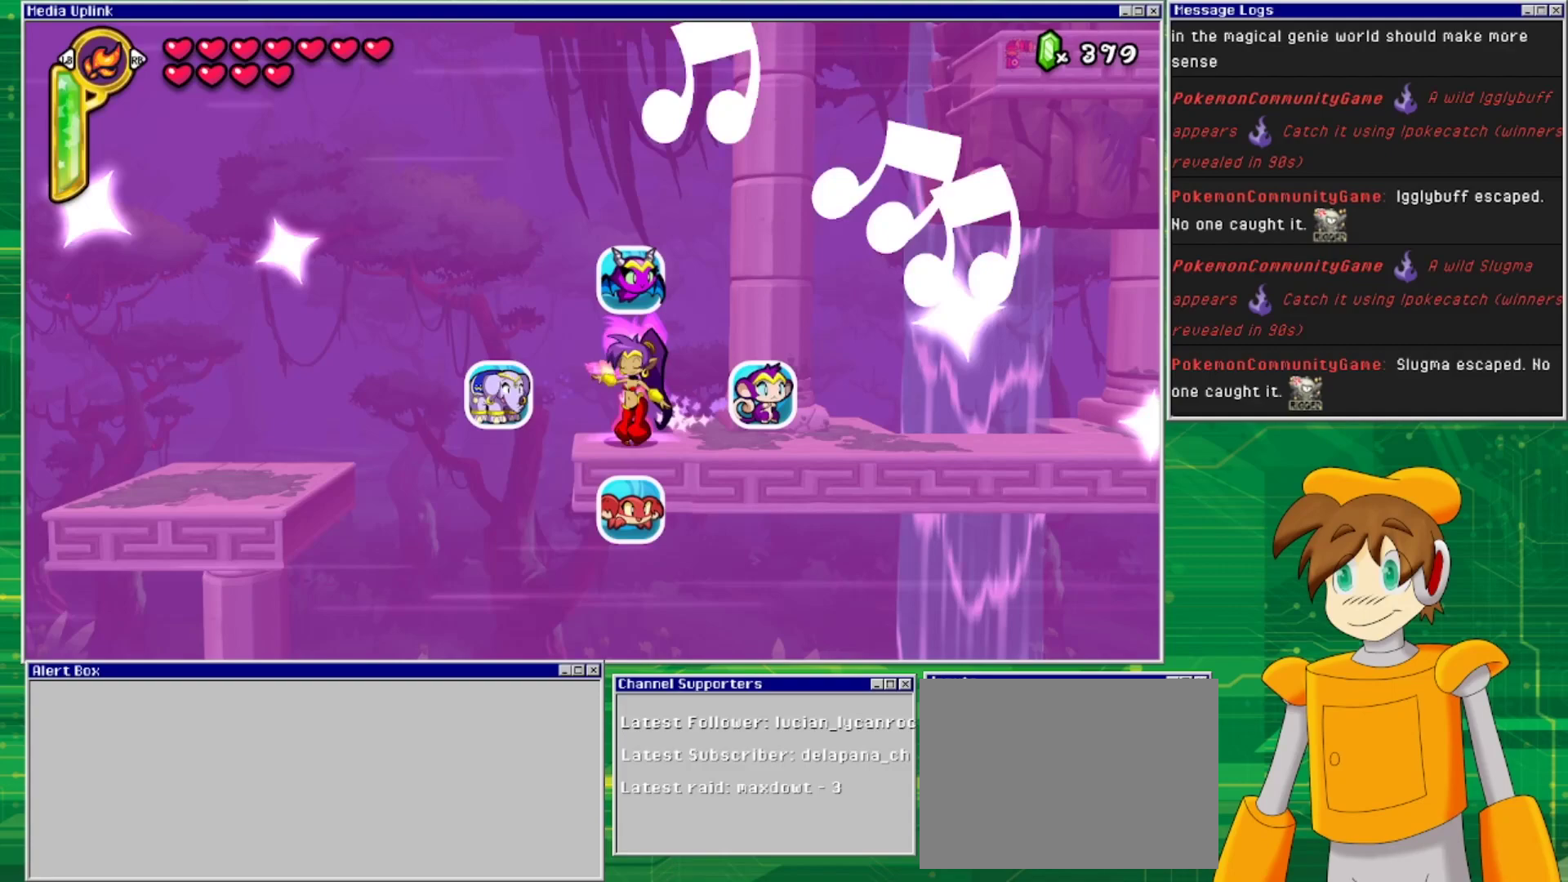
{"buttons": ["DPAD_UP"], "events": [[400, "DPAD_UP", "down"]]}
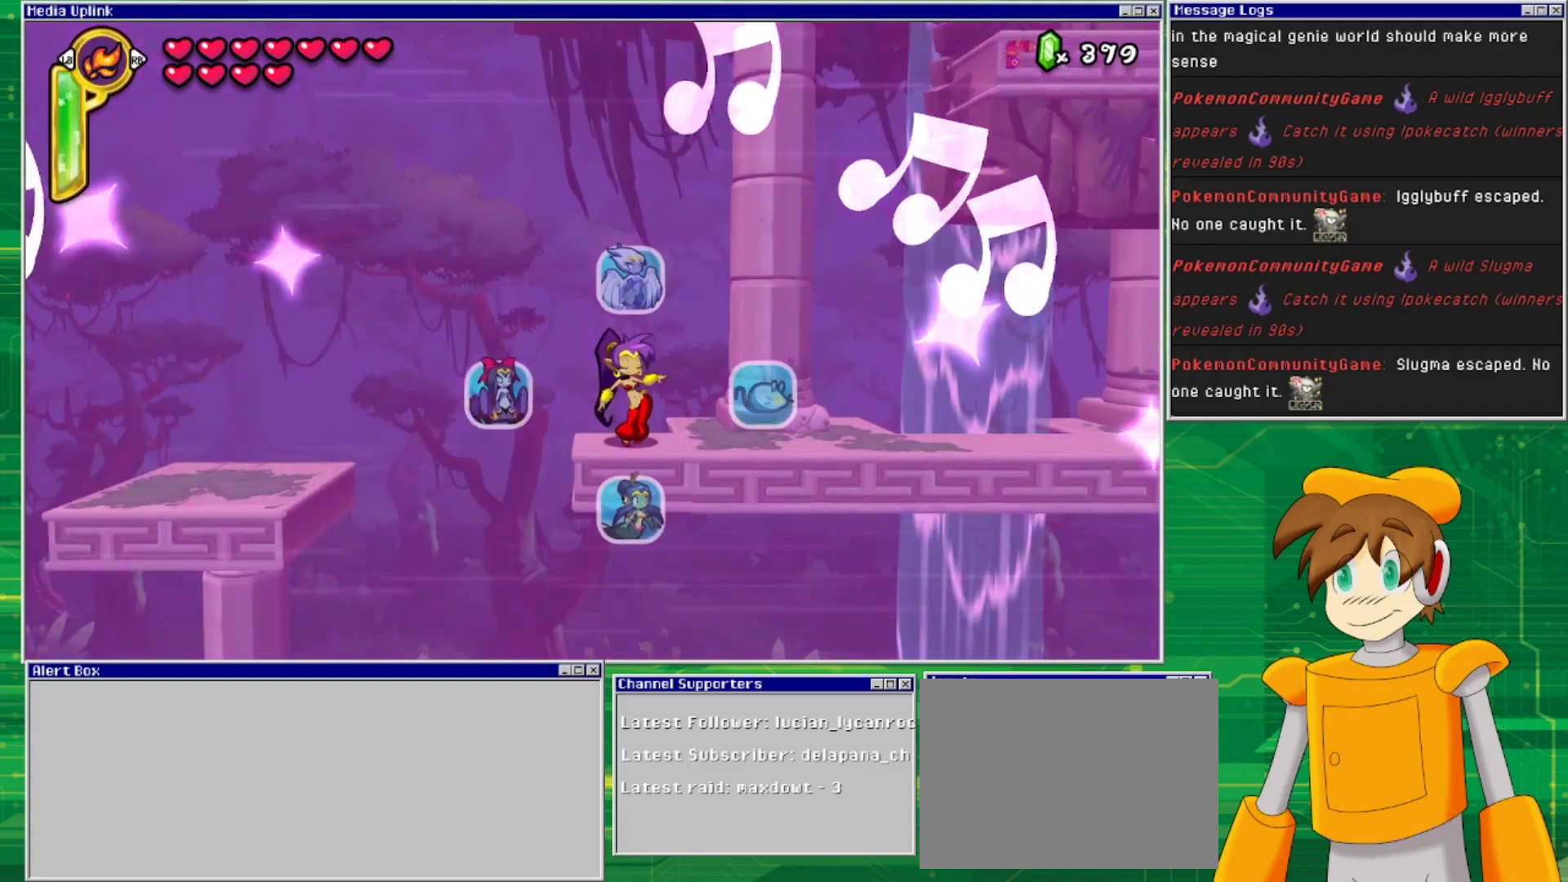
{"buttons": [], "events": [[100, "DPAD_UP", "up"]]}
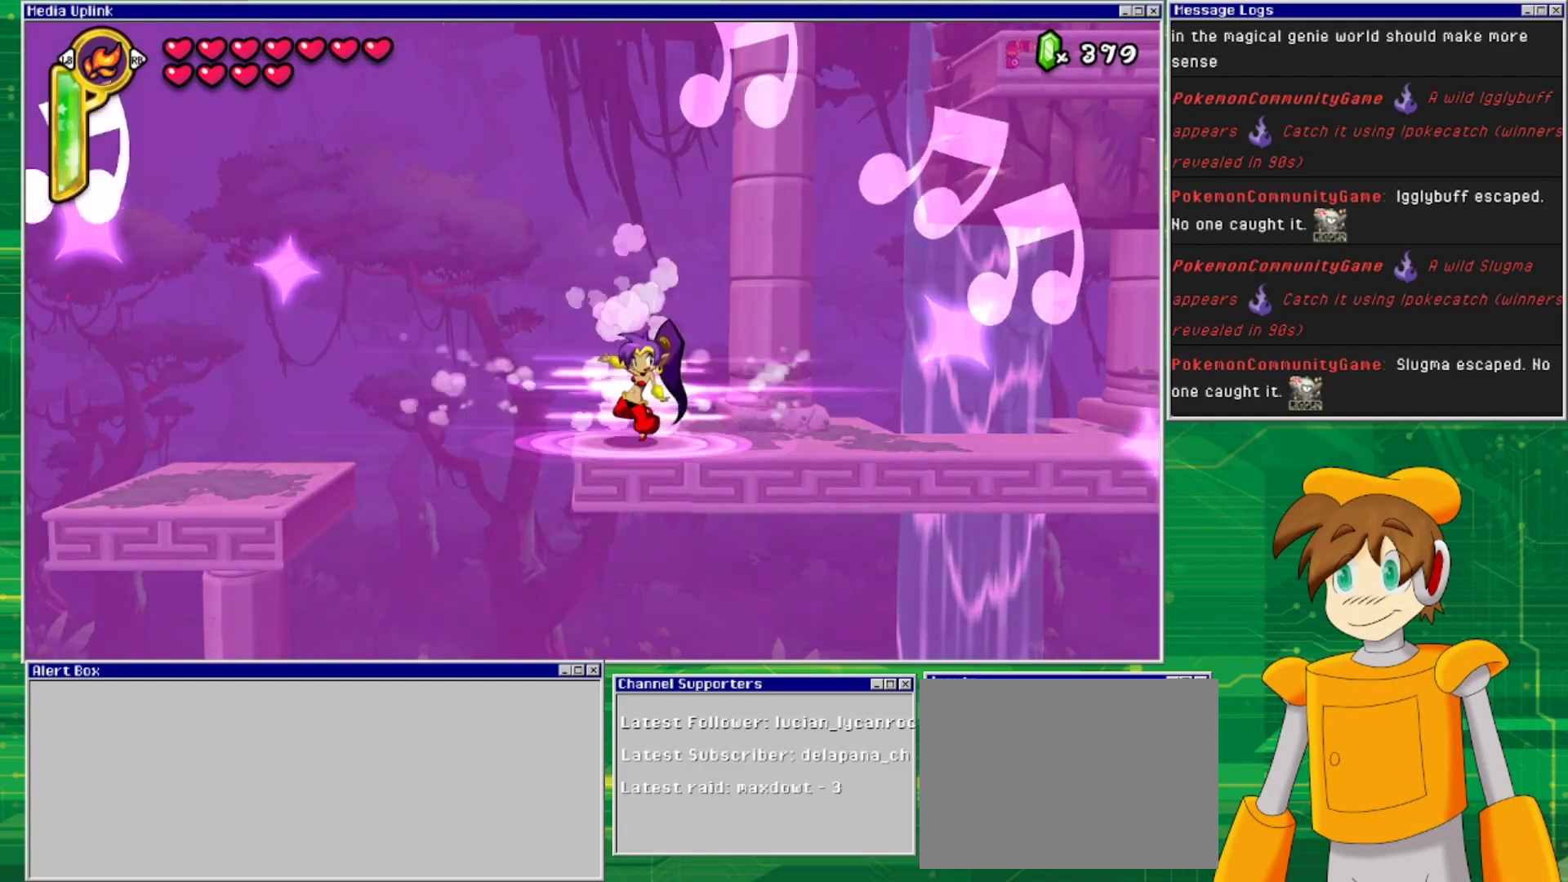
{"buttons": ["DPAD_LEFT"], "events": [[300, "DPAD_LEFT", "down"], [367, "CROSS", "down"], [500, "CROSS", "up"]]}
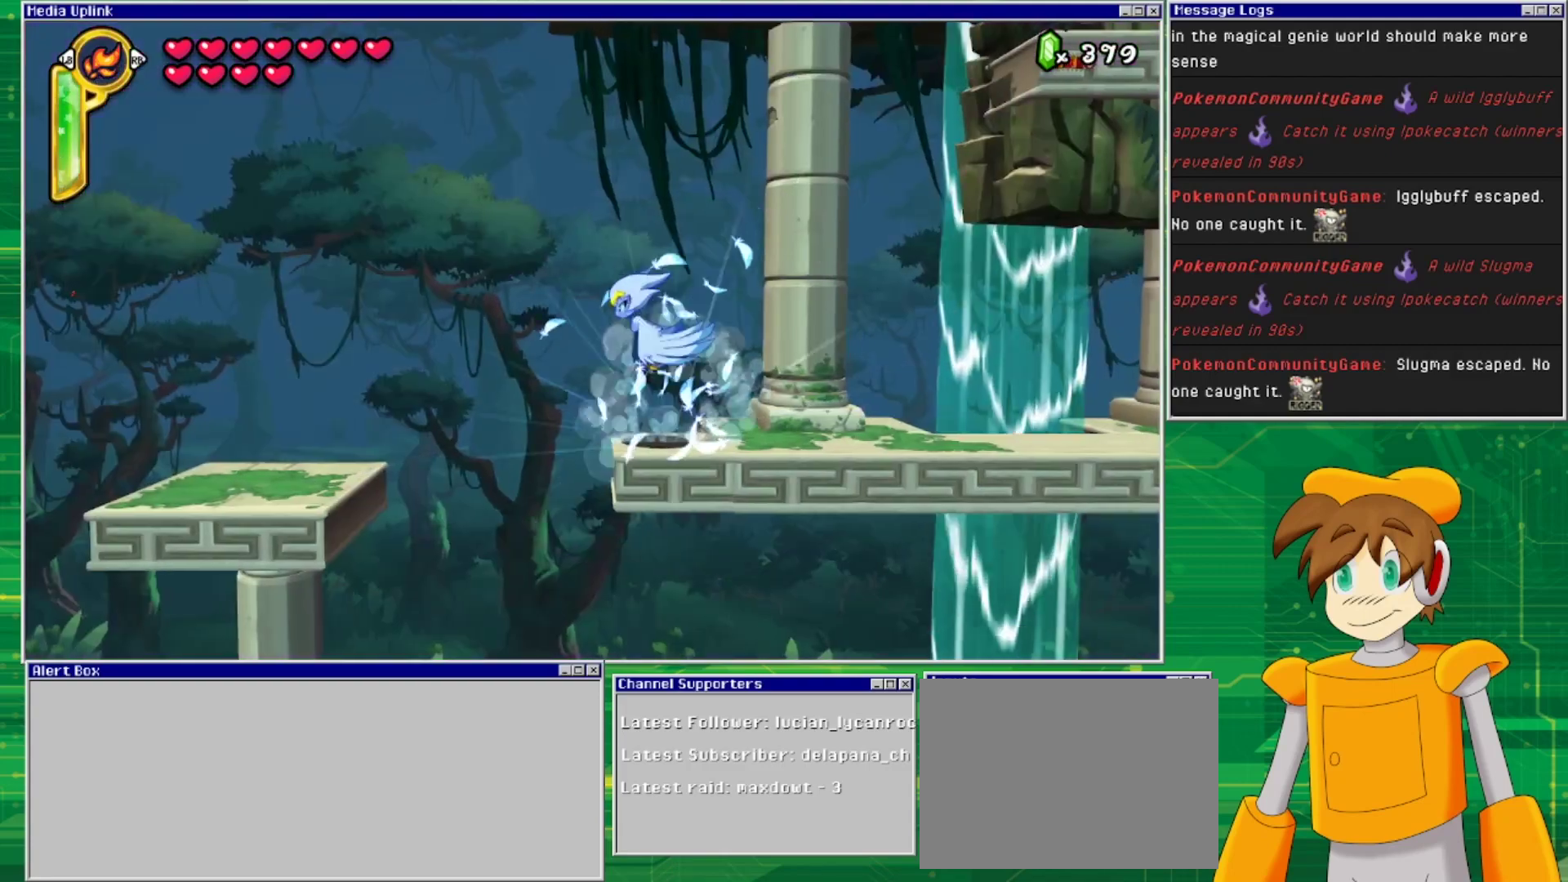
{"buttons": [], "events": [[33, "CROSS", "down"], [167, "CROSS", "up"], [200, "CROSS", "down"], [233, "DPAD_LEFT", "up"], [300, "CROSS", "up"], [367, "CROSS", "down"], [500, "CROSS", "up"]]}
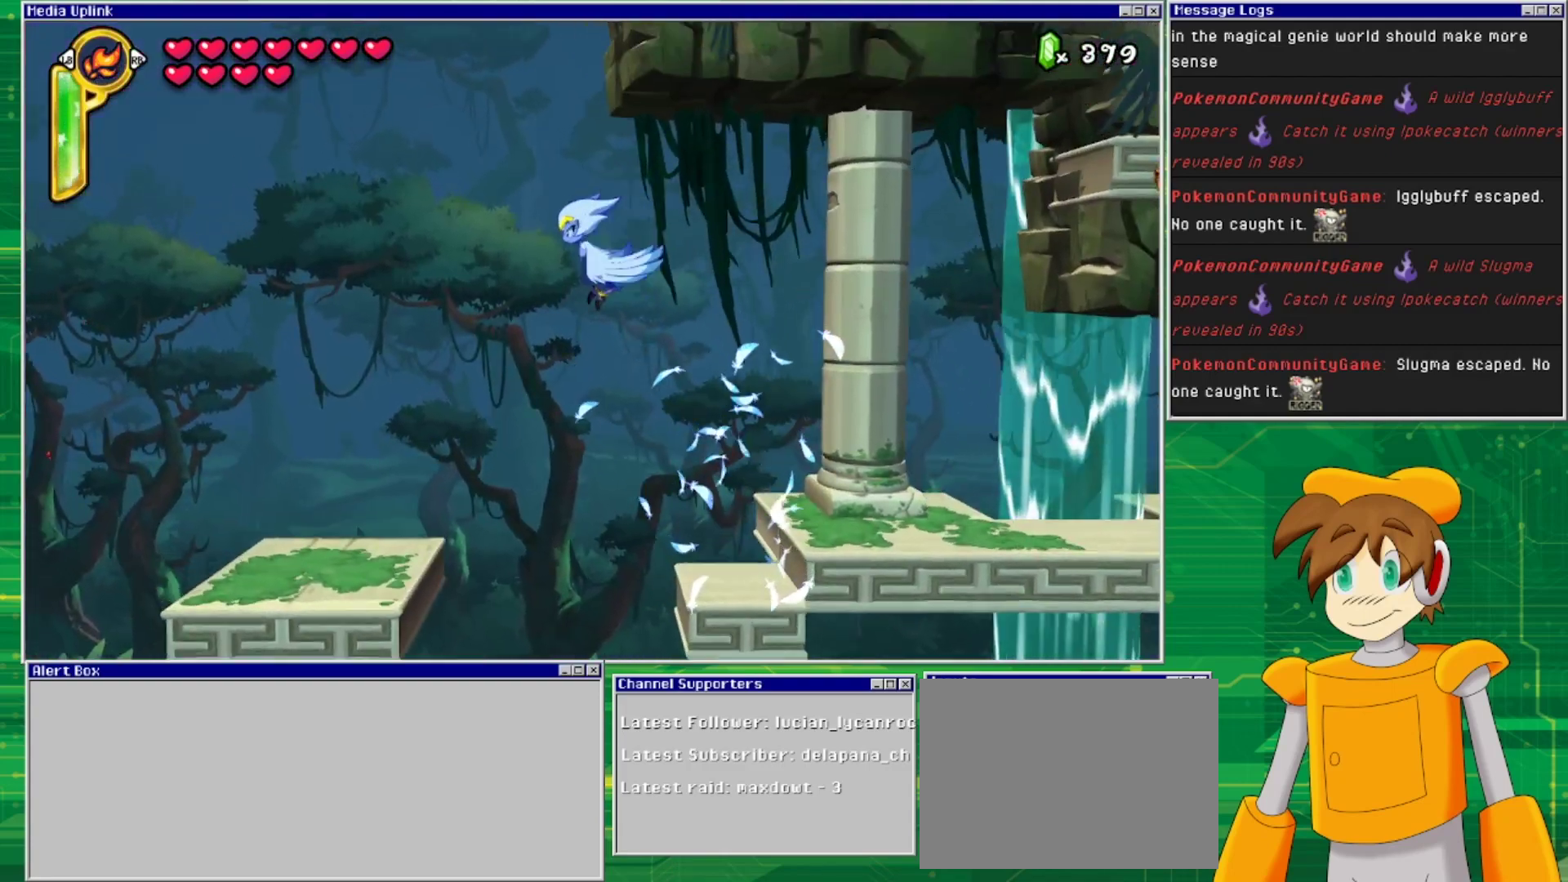
{"buttons": ["CROSS", "DPAD_RIGHT"], "events": [[33, "CROSS", "down"], [133, "CROSS", "up"], [233, "CROSS", "down"], [367, "CROSS", "up"], [467, "CROSS", "down"], [467, "DPAD_RIGHT", "down"]]}
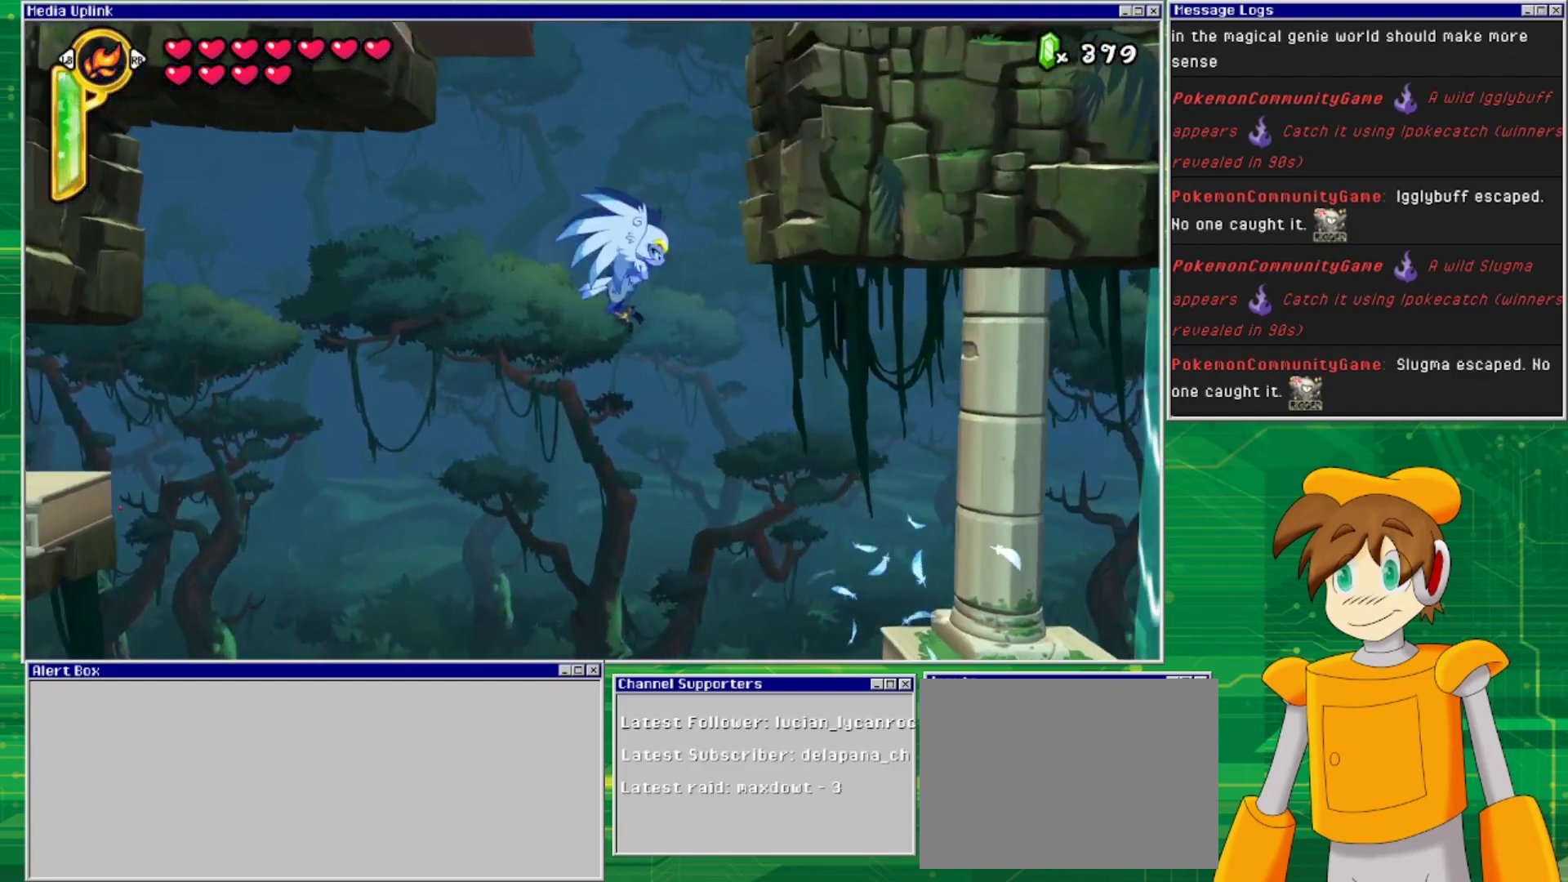
{"buttons": ["CROSS", "DPAD_RIGHT"], "events": [[100, "CROSS", "up"], [167, "CROSS", "down"], [267, "CROSS", "up"], [333, "CROSS", "down"], [433, "CROSS", "up"], [500, "CROSS", "down"]]}
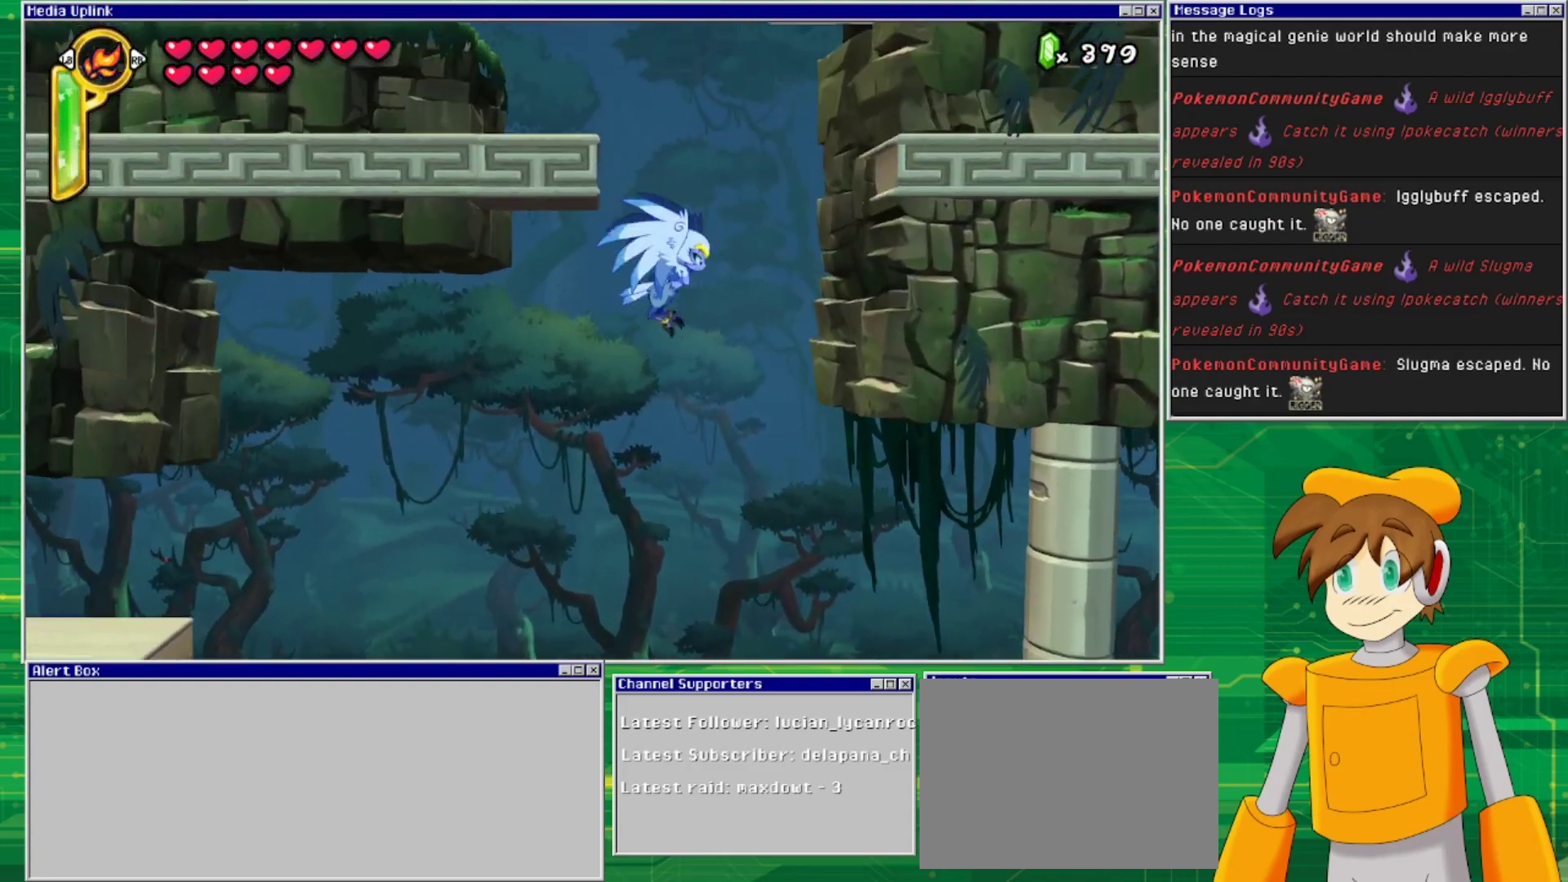
{"buttons": ["CROSS"], "events": [[100, "CROSS", "up"], [100, "DPAD_RIGHT", "up"], [167, "CROSS", "down"], [267, "CROSS", "up"], [367, "CROSS", "down"], [433, "CROSS", "up"], [467, "CROSS", "down"]]}
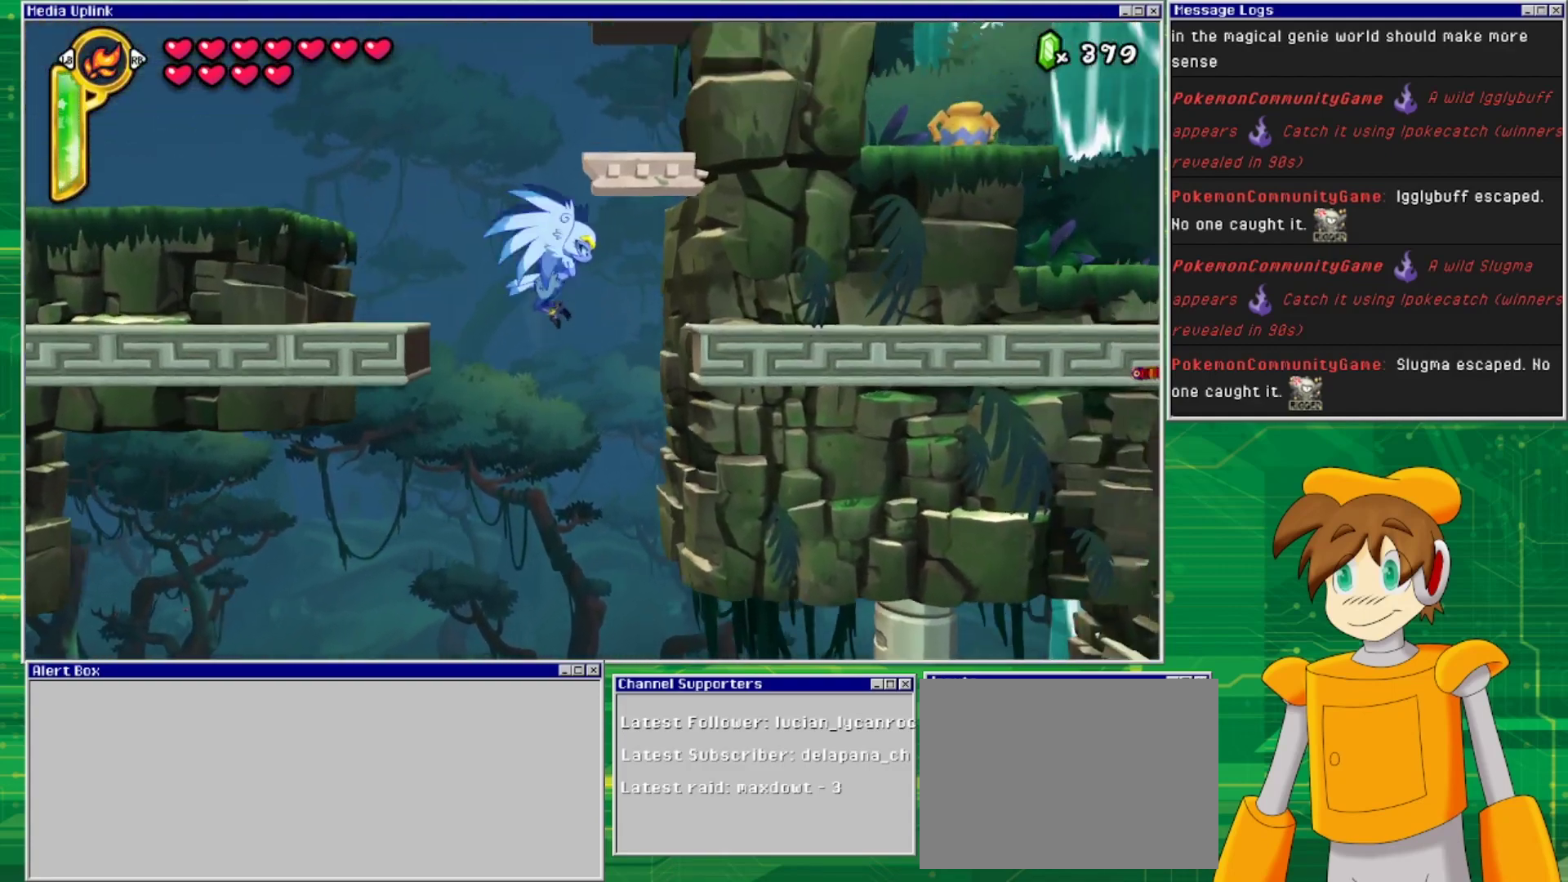
{"buttons": ["CROSS"], "events": [[33, "DPAD_LEFT", "down"], [67, "CROSS", "up"], [167, "CROSS", "down"], [167, "DPAD_LEFT", "up"], [267, "CROSS", "up"], [333, "CROSS", "down"], [400, "CROSS", "up"], [500, "CROSS", "down"]]}
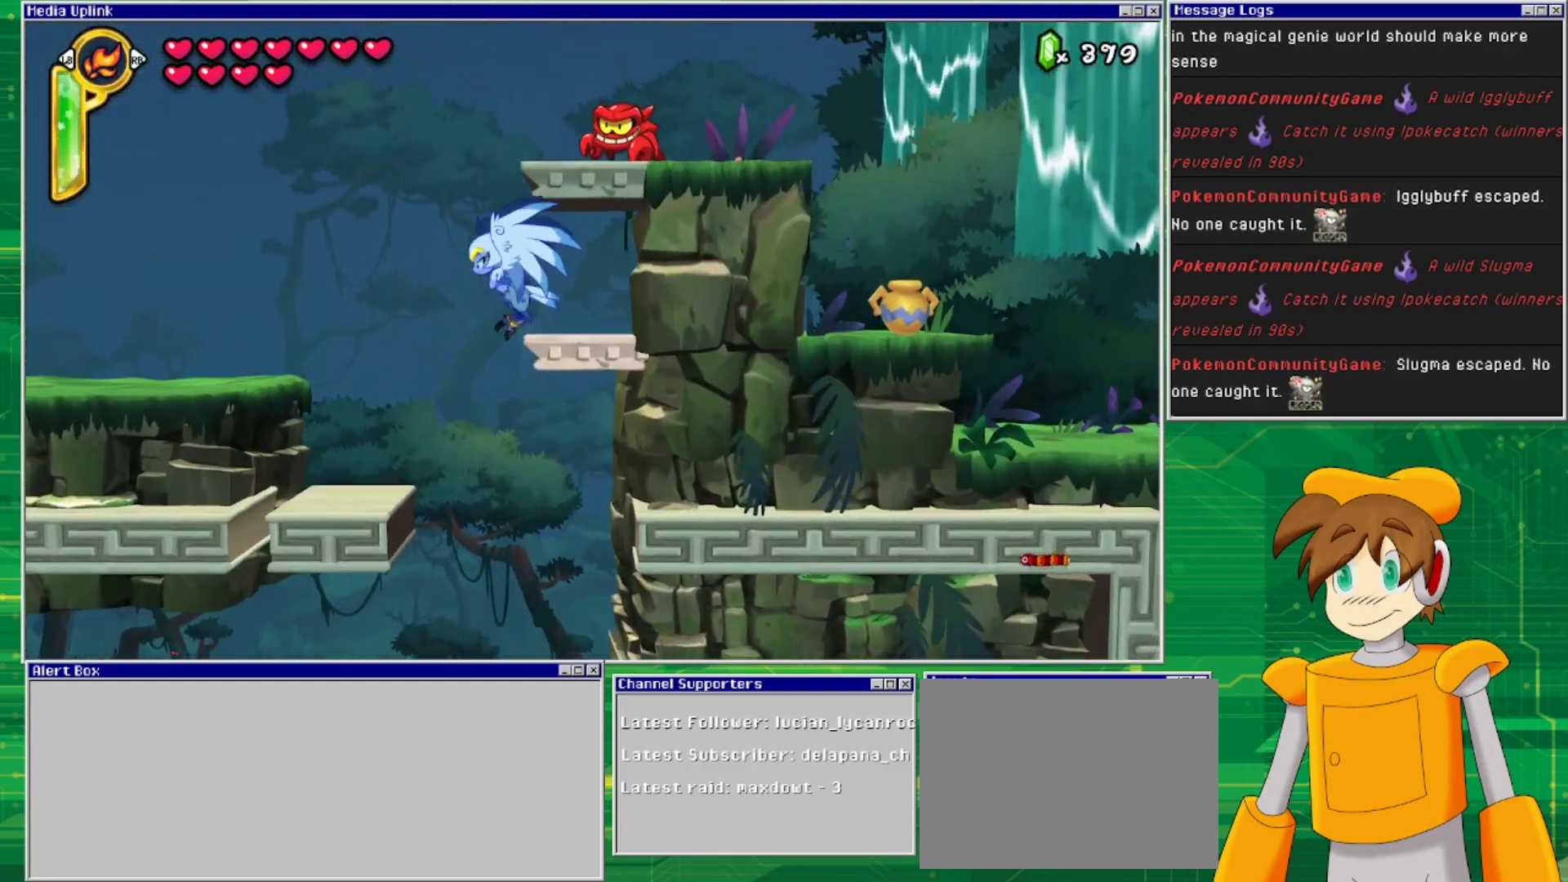
{"buttons": ["CROSS", "DPAD_LEFT"], "events": [[67, "CROSS", "up"], [167, "CROSS", "down"], [267, "CROSS", "up"], [267, "DPAD_LEFT", "down"], [333, "CROSS", "down"], [433, "CROSS", "up"], [500, "CROSS", "down"]]}
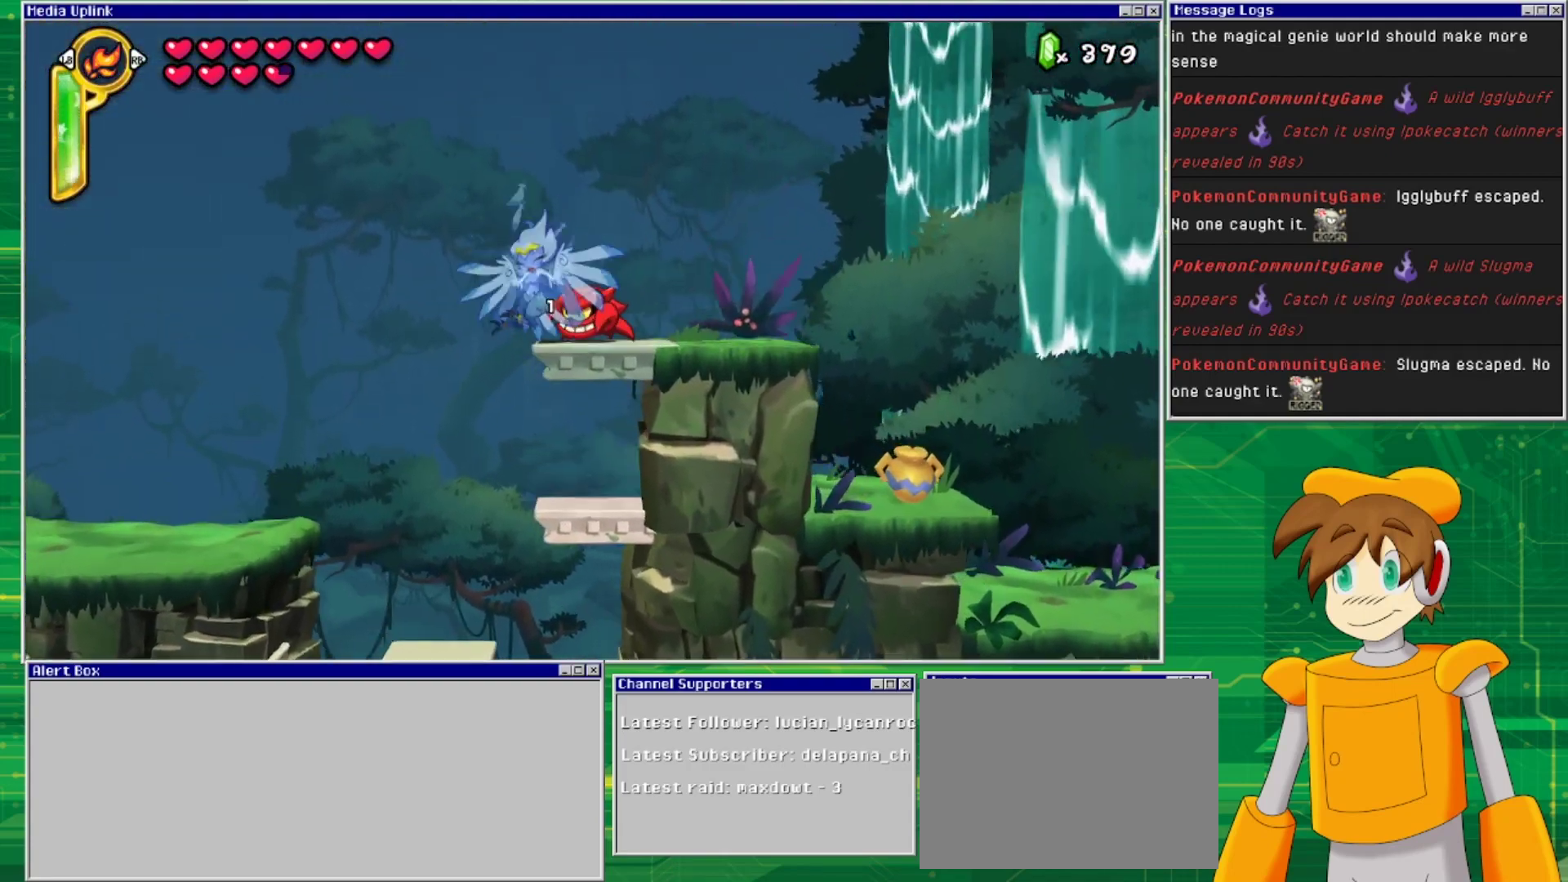
{"buttons": [], "events": [[100, "CROSS", "up"], [167, "CROSS", "down"], [200, "DPAD_LEFT", "up"], [267, "CROSS", "up"], [367, "CROSS", "down"], [467, "CROSS", "up"]]}
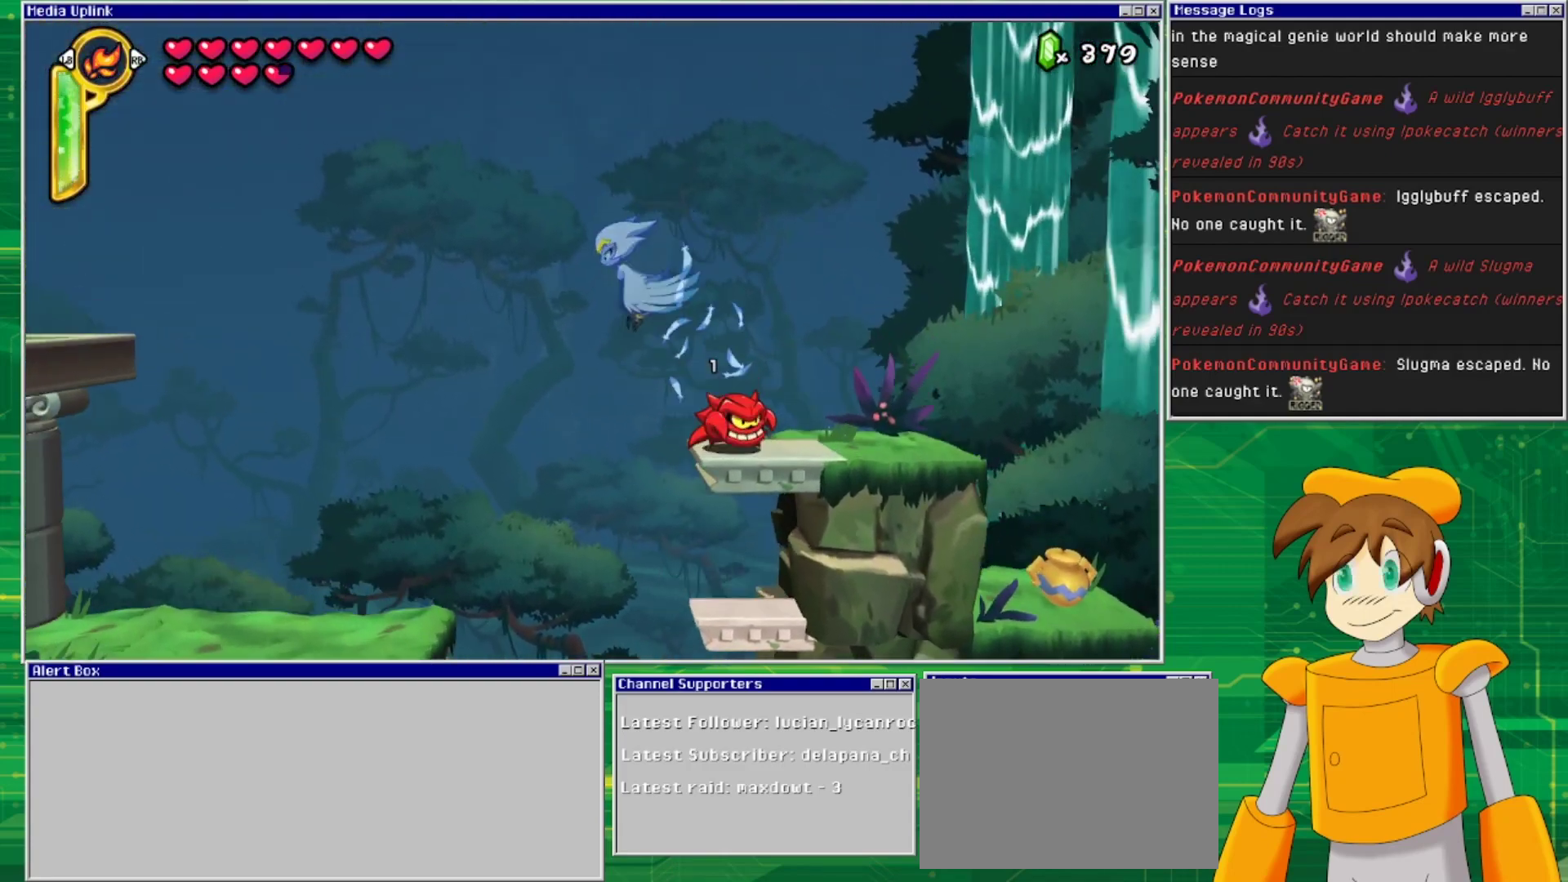
{"buttons": [], "events": [[33, "CROSS", "down"], [133, "CROSS", "up"], [200, "CROSS", "down"], [267, "DPAD_RIGHT", "down"], [300, "CROSS", "up"], [367, "DPAD_RIGHT", "up"], [400, "CROSS", "down"], [500, "CROSS", "up"]]}
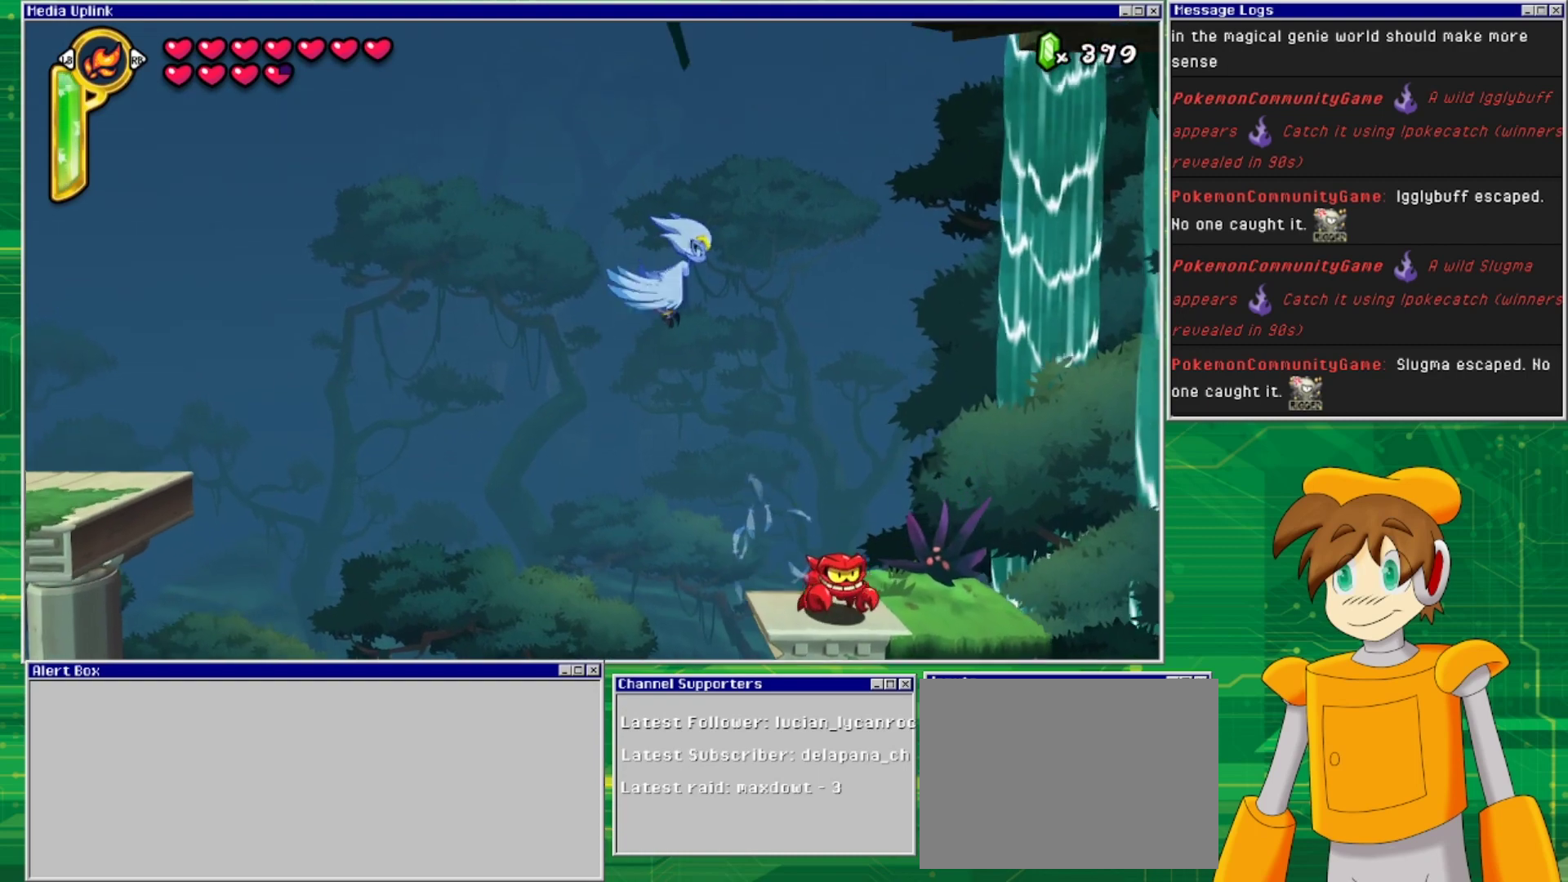
{"buttons": [], "events": [[33, "CROSS", "down"], [167, "CROSS", "up"], [233, "CROSS", "down"], [333, "CROSS", "up"], [367, "CROSS", "down"], [467, "CROSS", "up"]]}